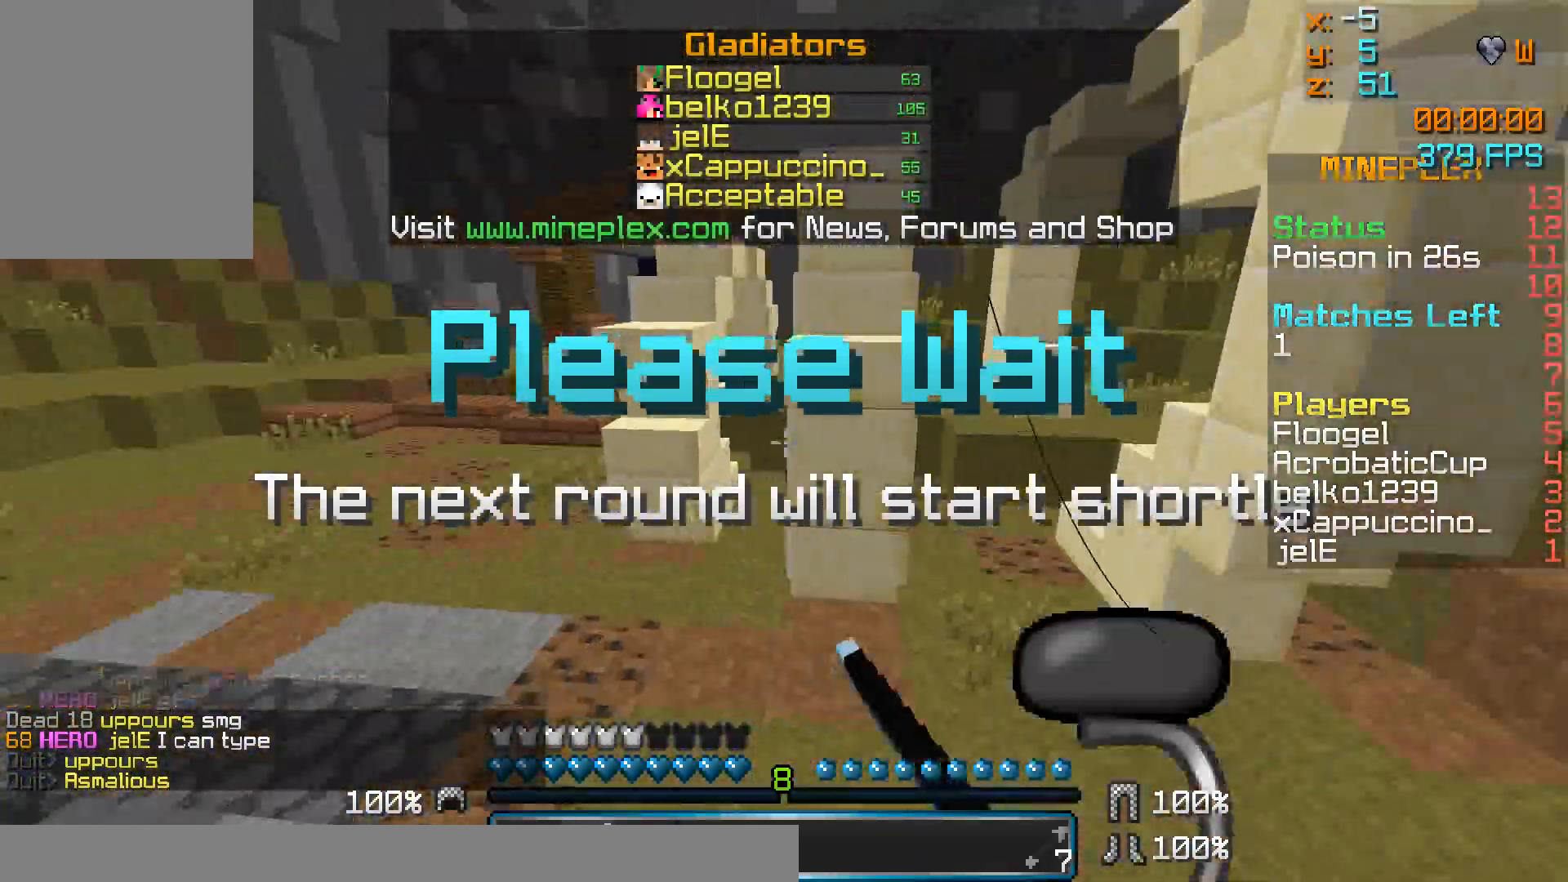
Gameplay with keyboard and mouse; each line is a JSON object with the keys and mouse buttons held at the frame after it. "events" lists presses ("down") and releases ("up") of "a", "d", "s", "w", "mouse_left" and "mouse_right" between this image and that frame as [ms after this image, input, new state], when the widget could be followed in between. "mouse_left", "mouse_right" = the "left", "right" buttons of the "mouse" list. No other keys are recorded. Fast repeated clicks can show as one long hold. Mouse movement is not recorded.
{"keys": ["w"], "mouse": [], "events": [[17, "mouse_right", "up"]]}
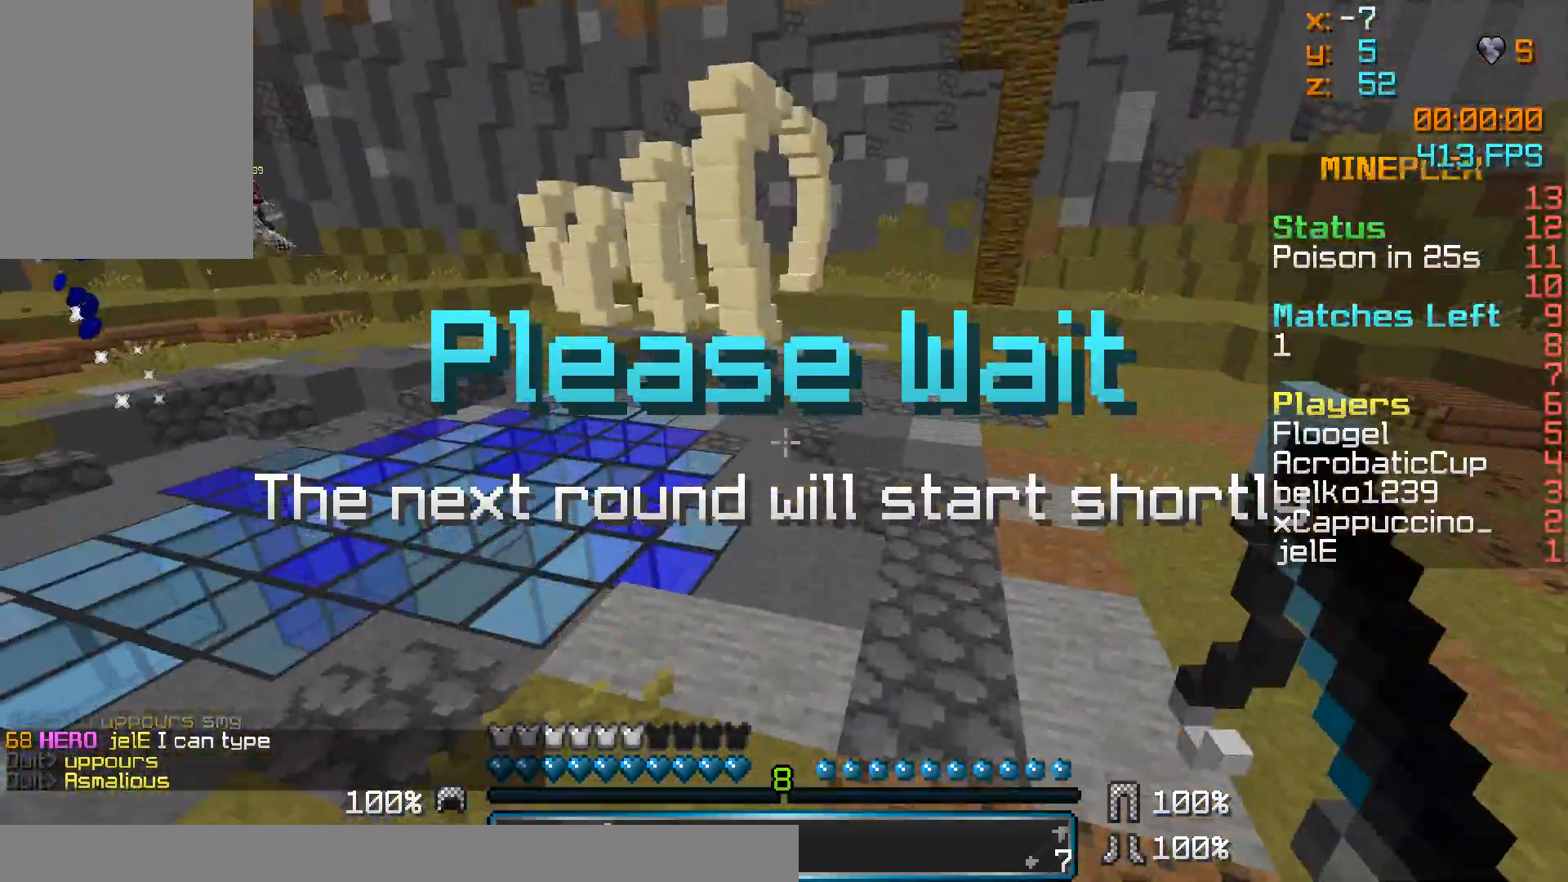
{"keys": ["w"], "mouse": ["right"], "events": [[17, "mouse_right", "down"], [117, "mouse_right", "up"], [467, "mouse_right", "down"]]}
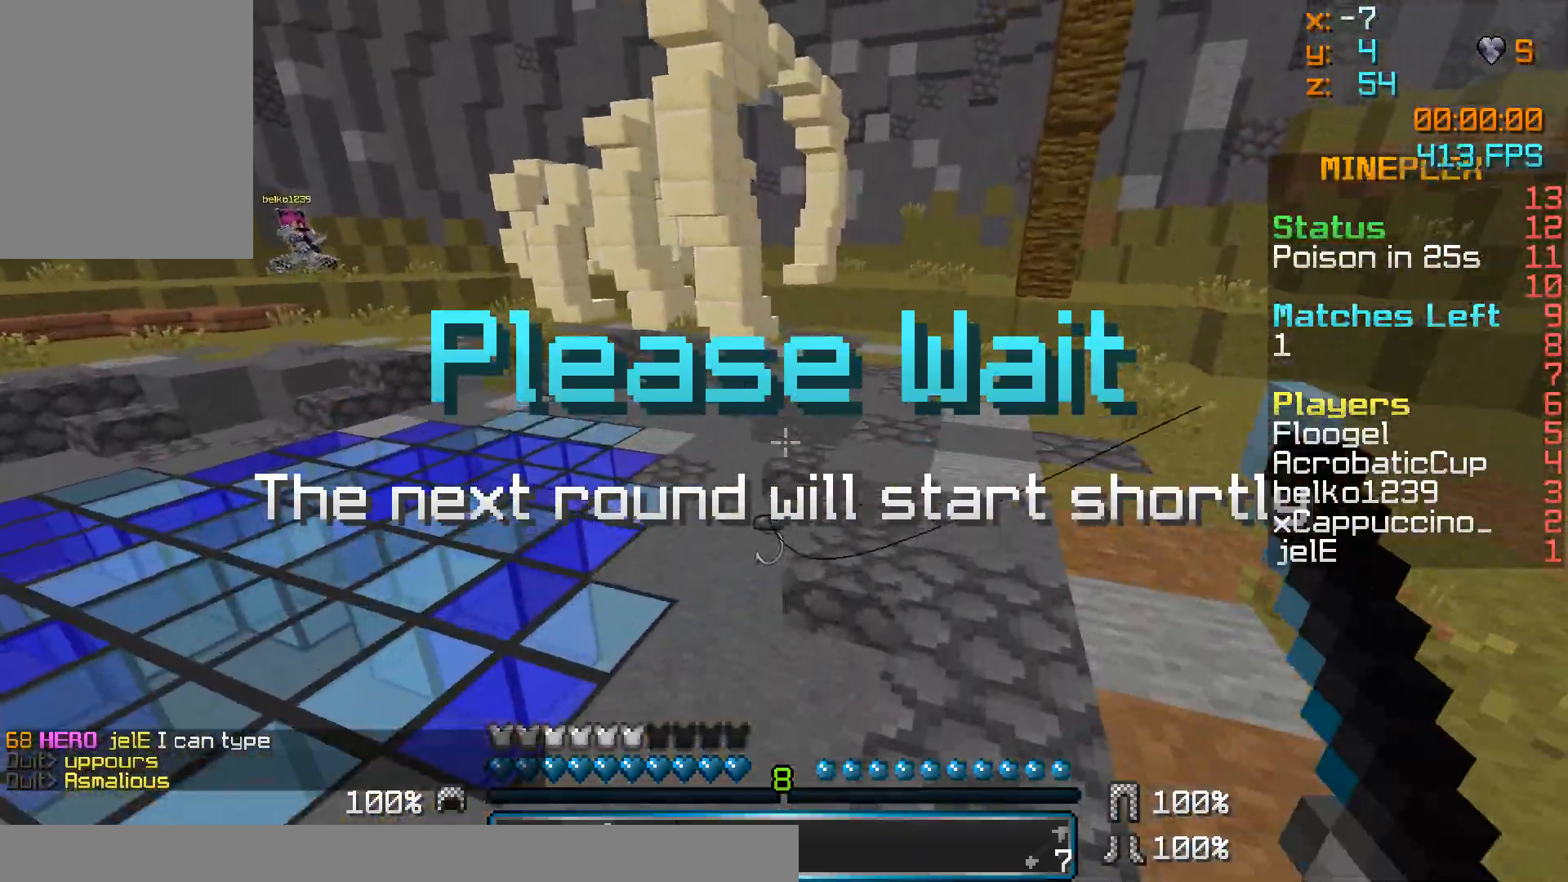
{"keys": ["d", "w"], "mouse": ["right"], "events": [[17, "mouse_right", "up"], [67, "mouse_right", "down"], [167, "d", "down"], [167, "mouse_right", "up"], [467, "mouse_right", "down"]]}
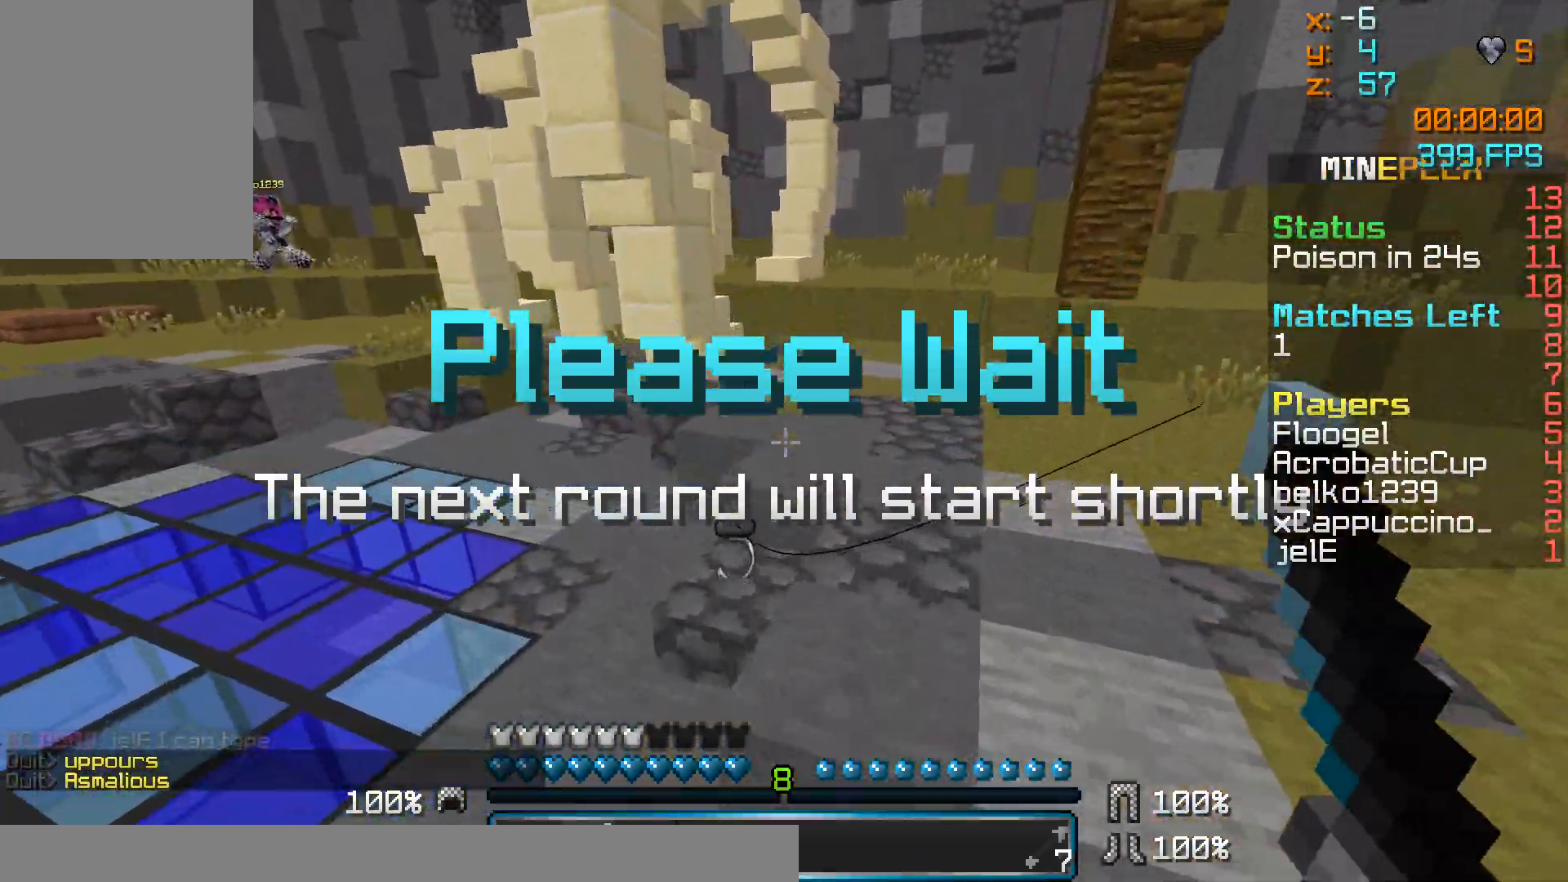
{"keys": ["a", "w"], "mouse": ["right"], "events": [[17, "mouse_right", "up"], [117, "mouse_right", "down"], [167, "d", "up"], [167, "mouse_right", "up"], [217, "a", "down"], [467, "mouse_right", "down"]]}
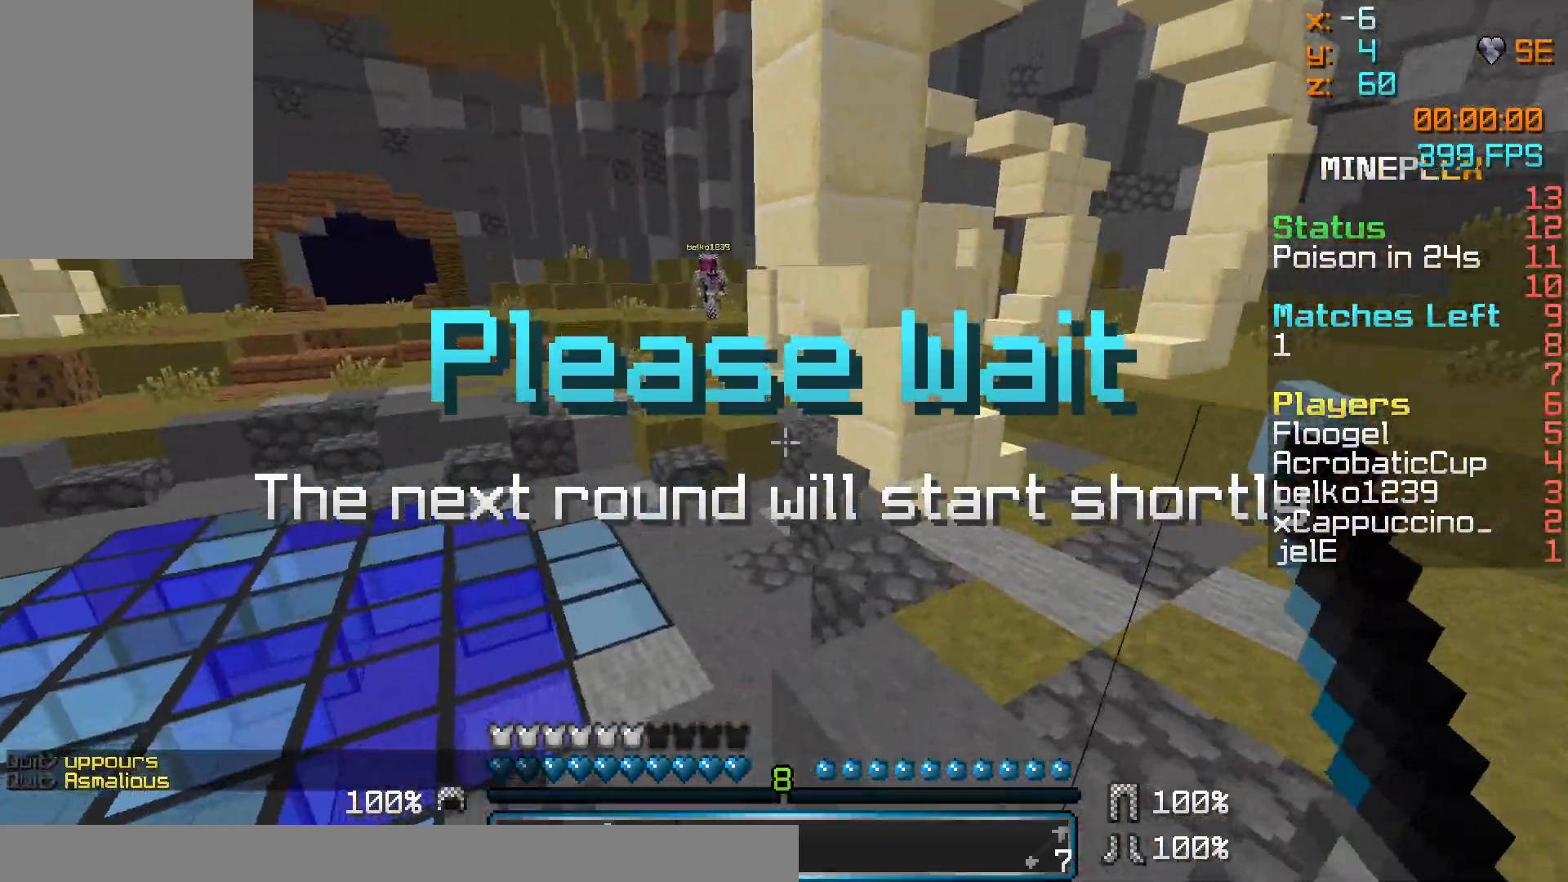
{"keys": ["a", "w"], "mouse": [], "events": [[67, "mouse_right", "up"], [267, "mouse_right", "down"], [367, "mouse_right", "up"]]}
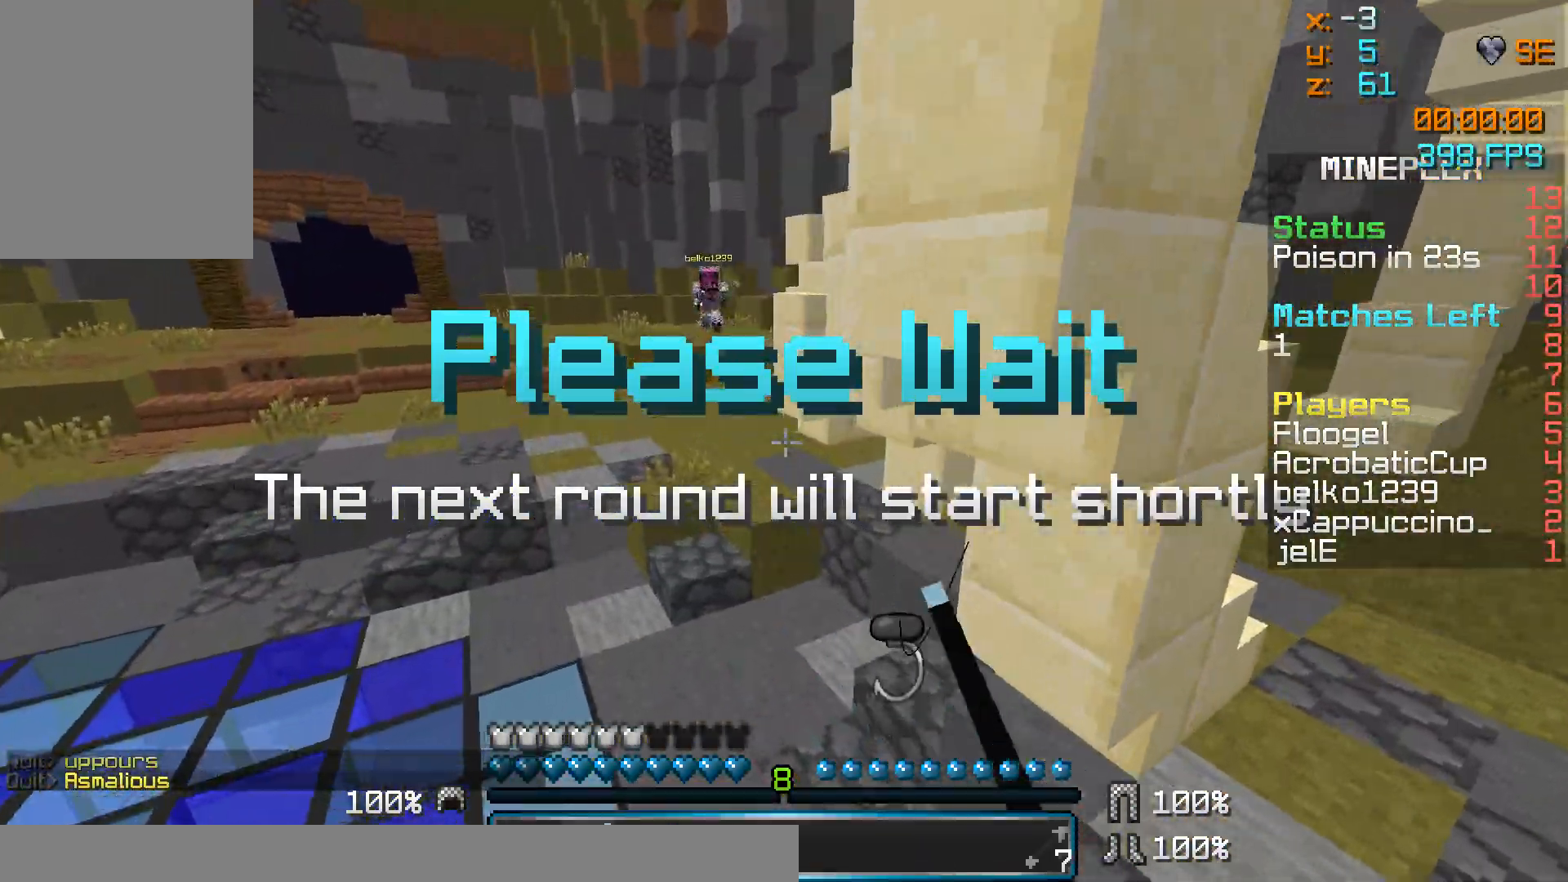
{"keys": ["w"], "mouse": [], "events": [[167, "mouse_right", "down"], [267, "a", "up"], [267, "mouse_right", "up"]]}
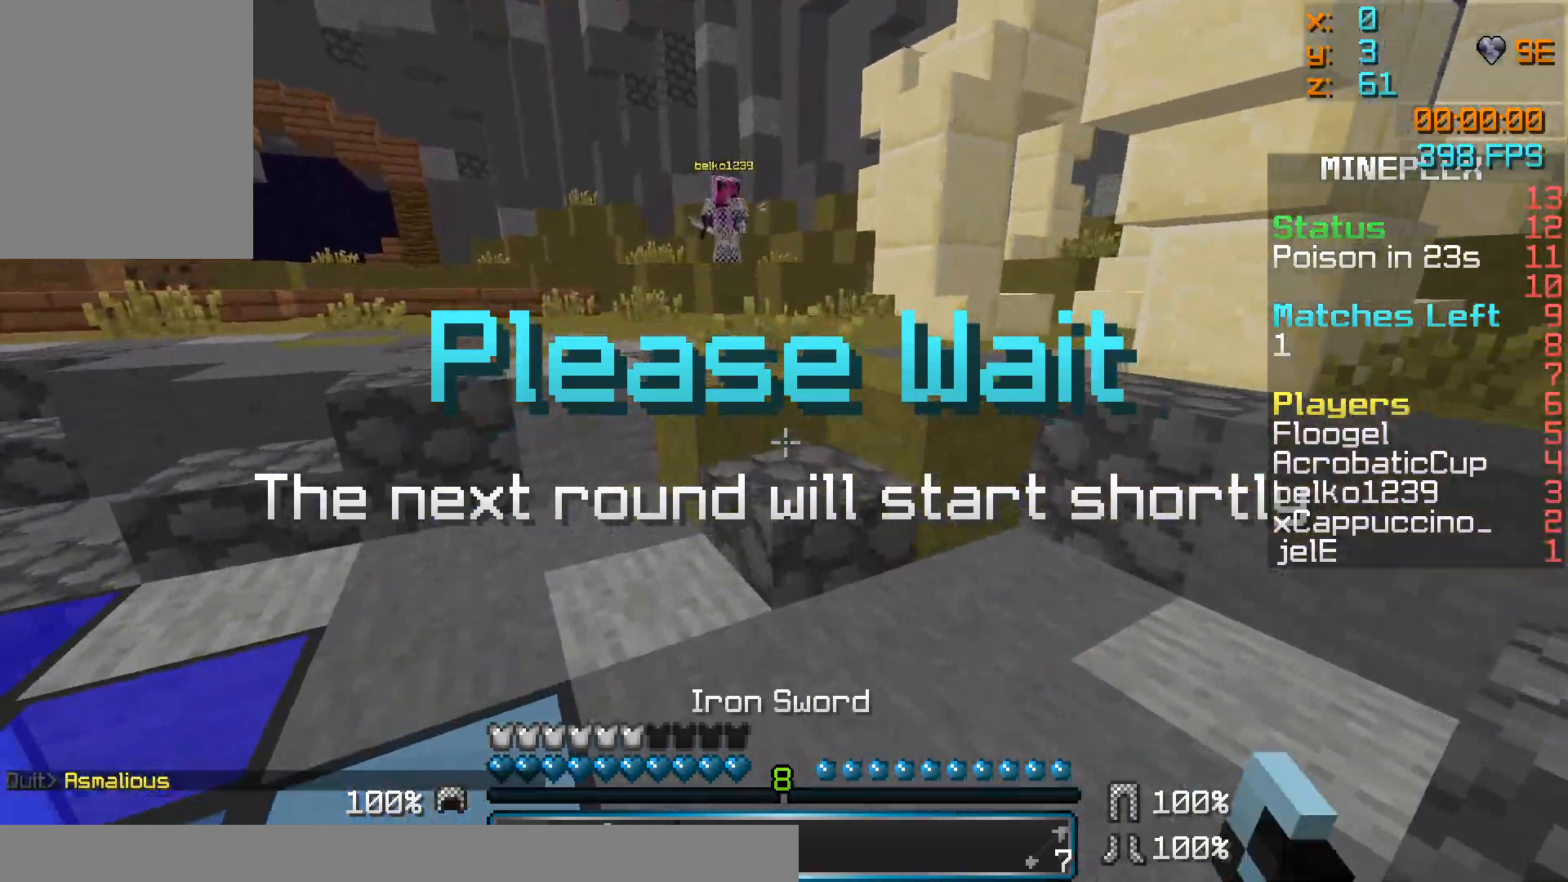
{"keys": ["a", "w"], "mouse": [], "events": [[267, "a", "down"]]}
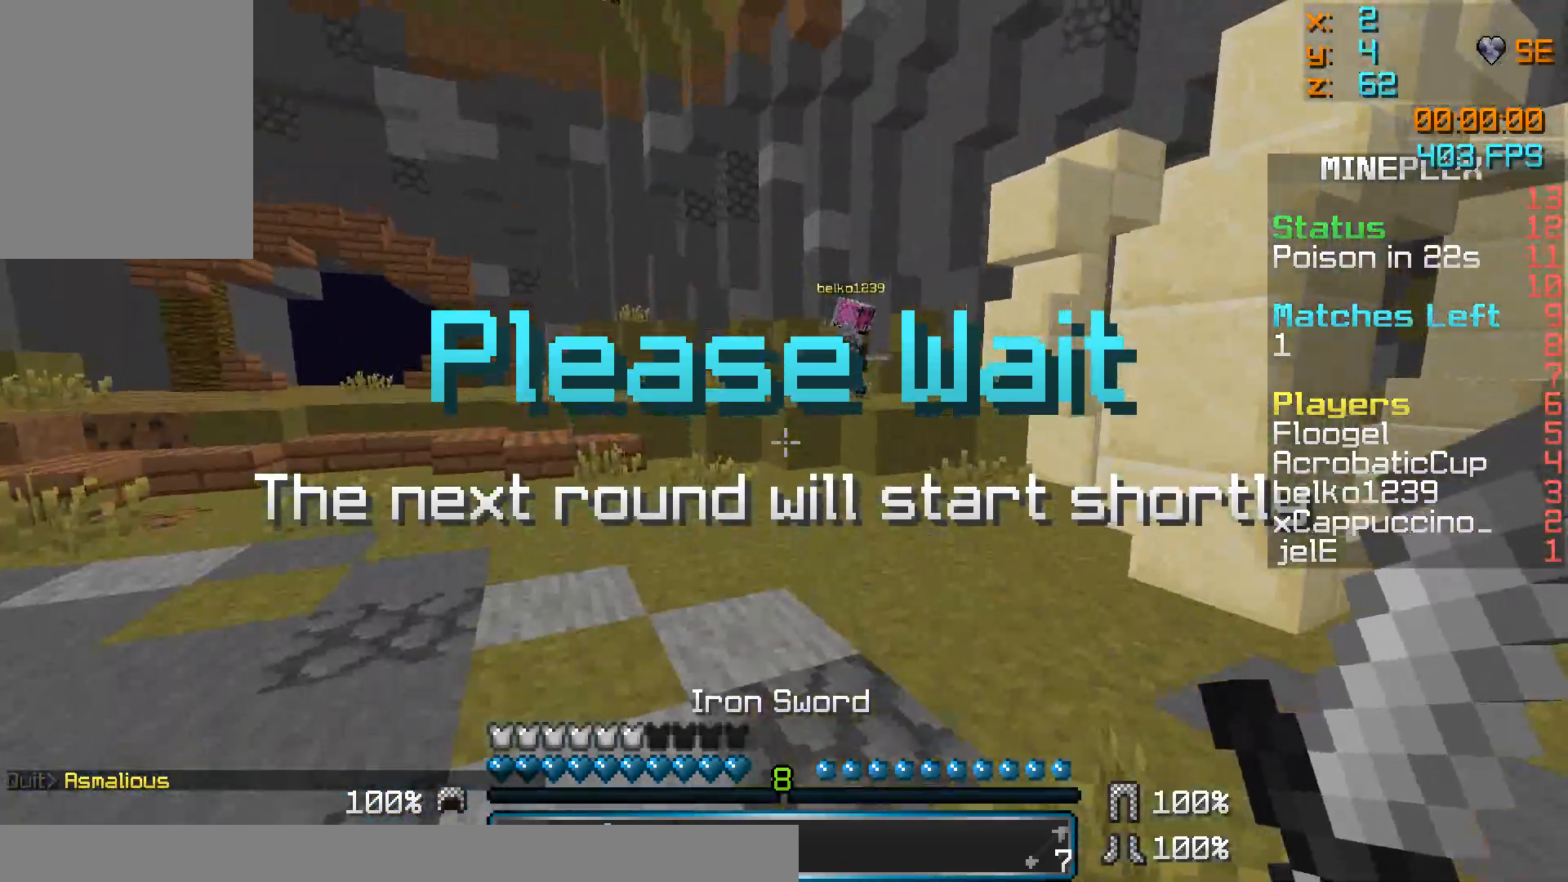
{"keys": ["w"], "mouse": [], "events": [[17, "a", "up"]]}
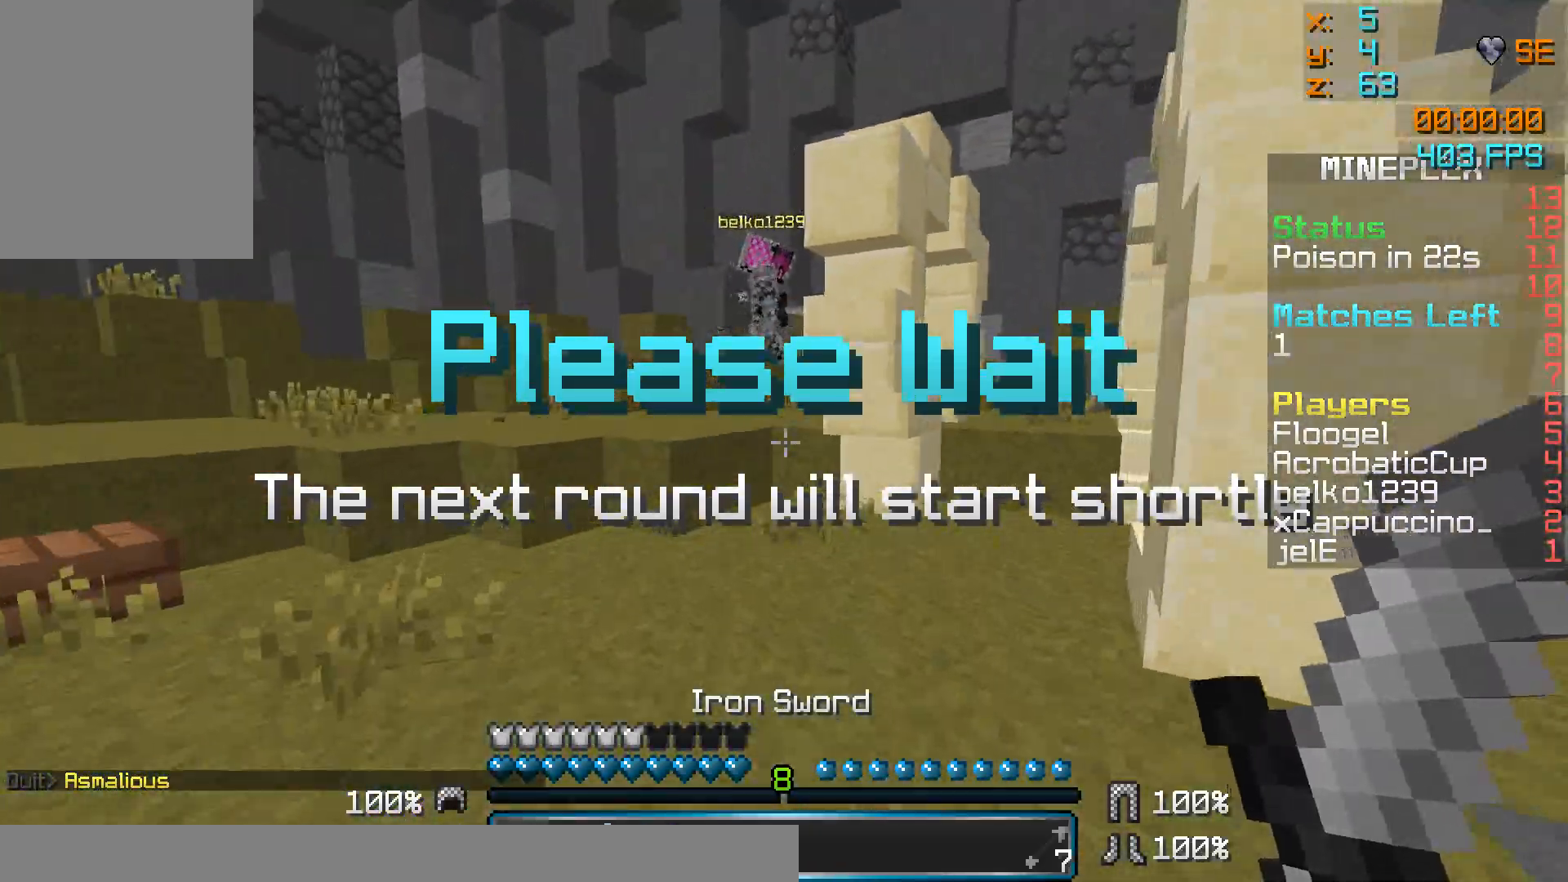
{"keys": ["w"], "mouse": [], "events": []}
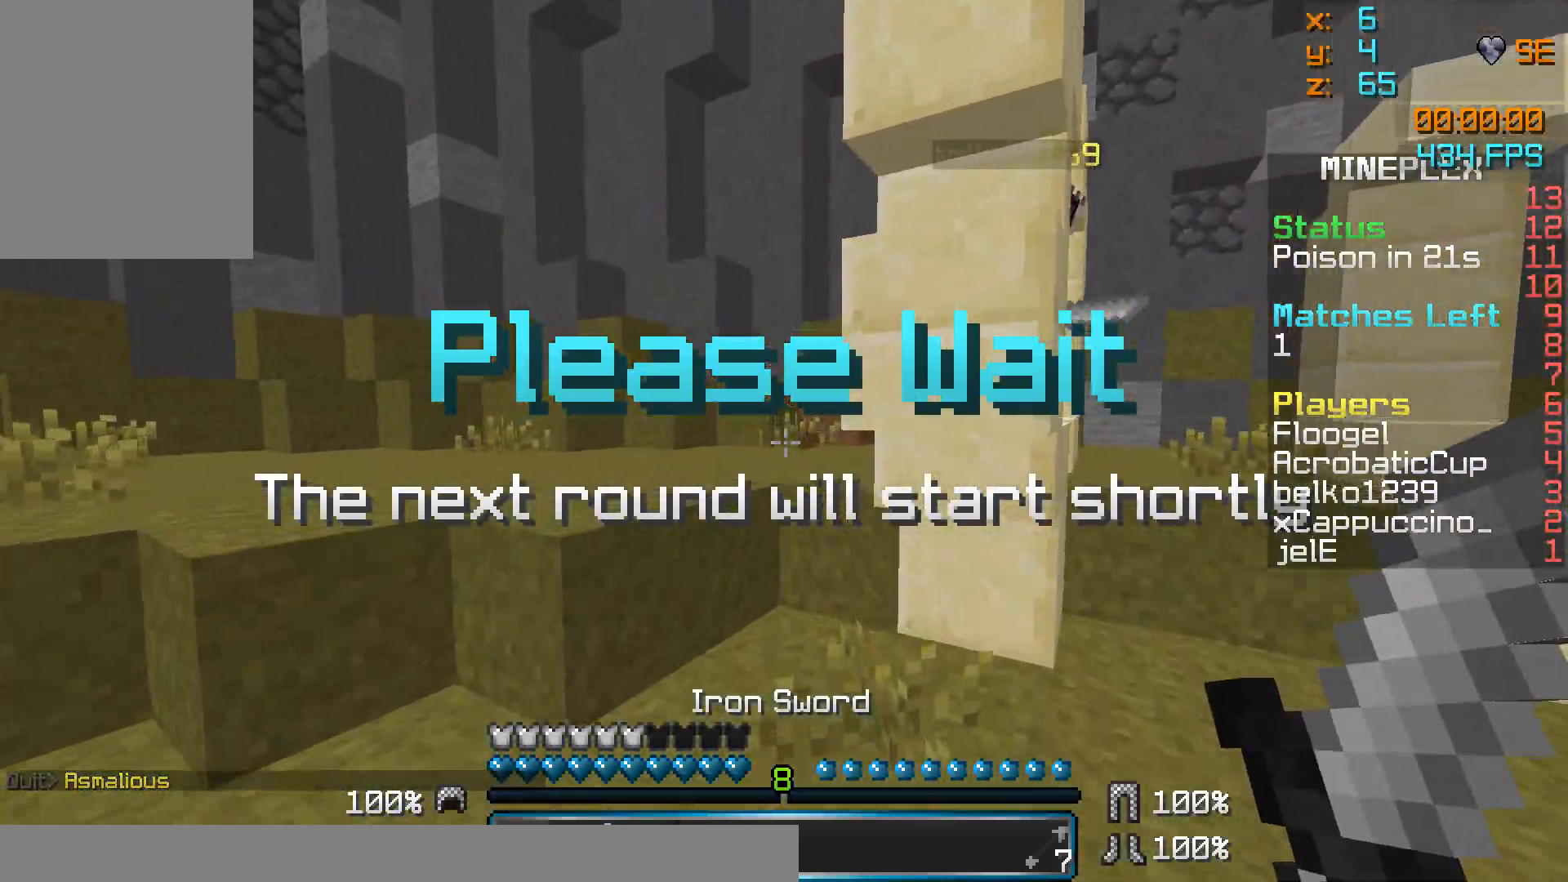
{"keys": ["w"], "mouse": [], "events": [[17, "a", "down"], [217, "a", "up"]]}
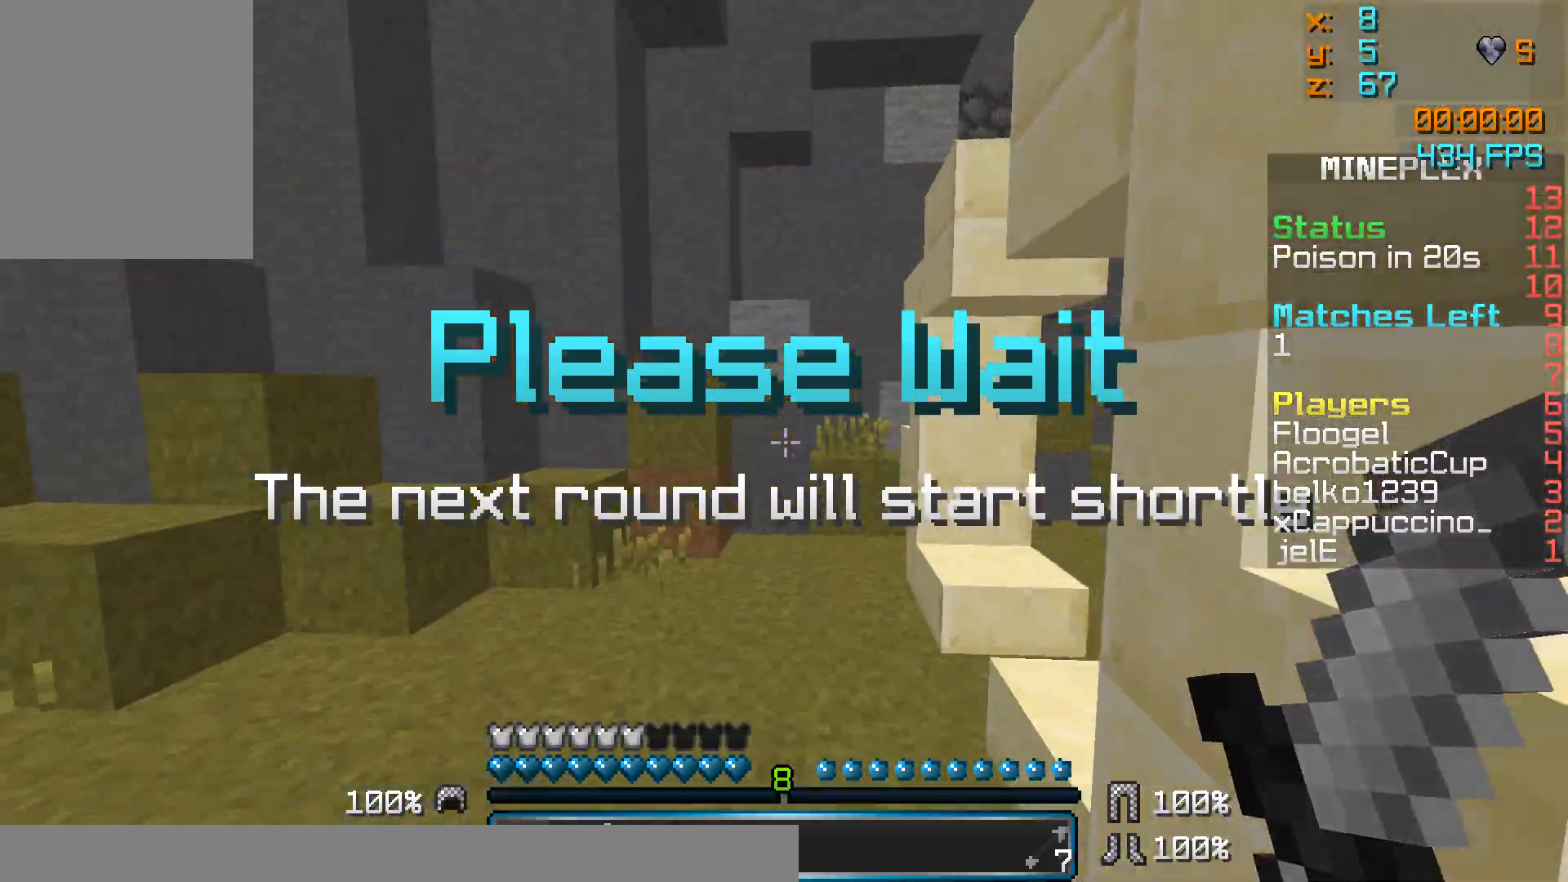
{"keys": ["w"], "mouse": [], "events": [[117, "a", "down"], [267, "a", "up"]]}
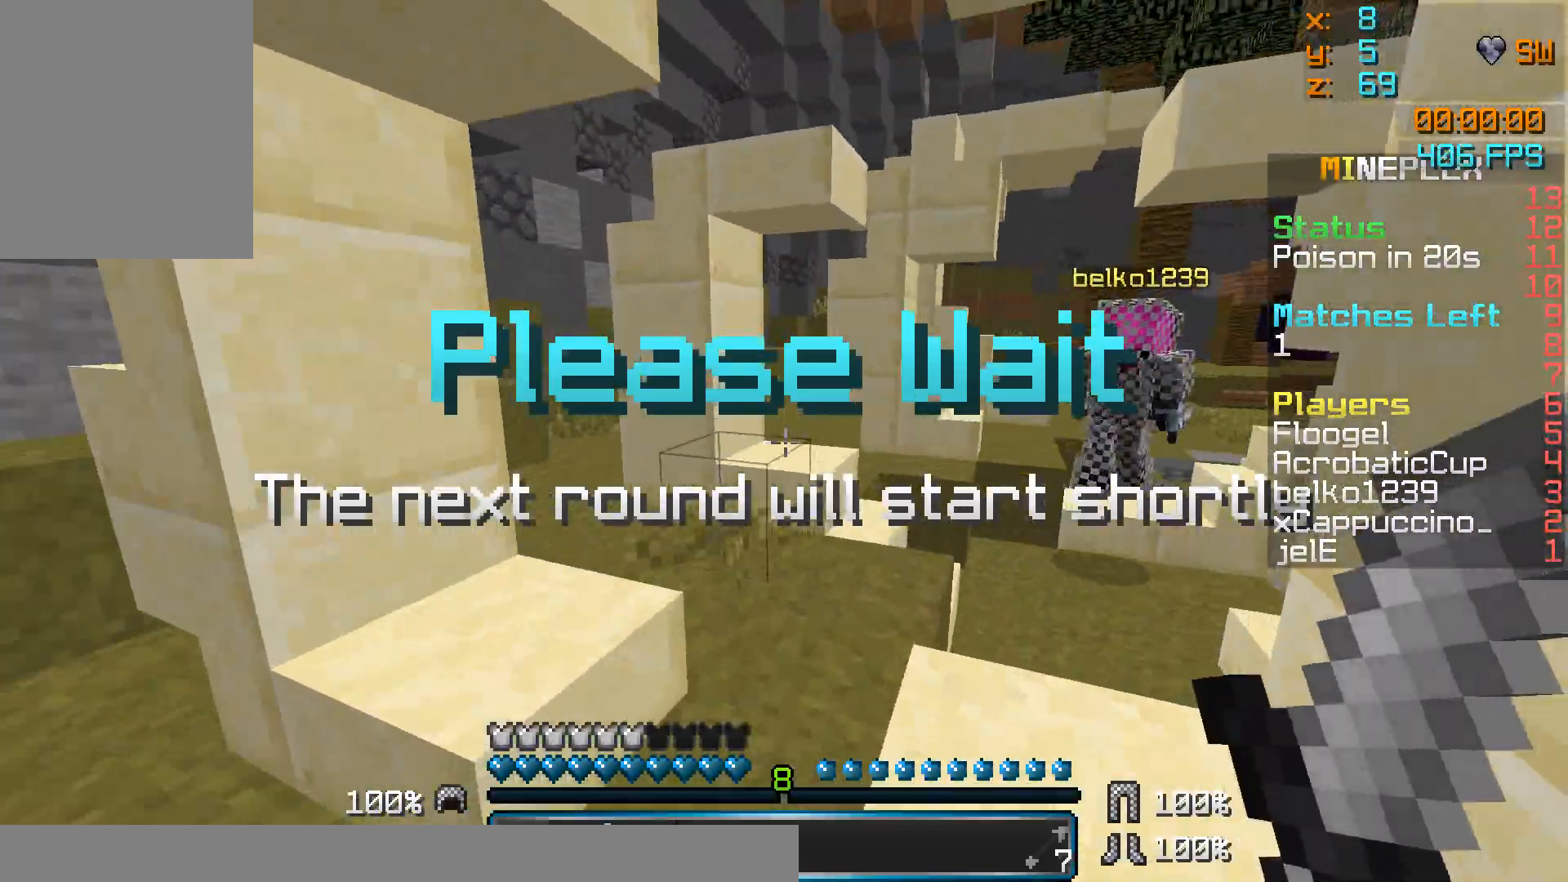
{"keys": ["w"], "mouse": [], "events": [[317, "a", "down"], [417, "a", "up"]]}
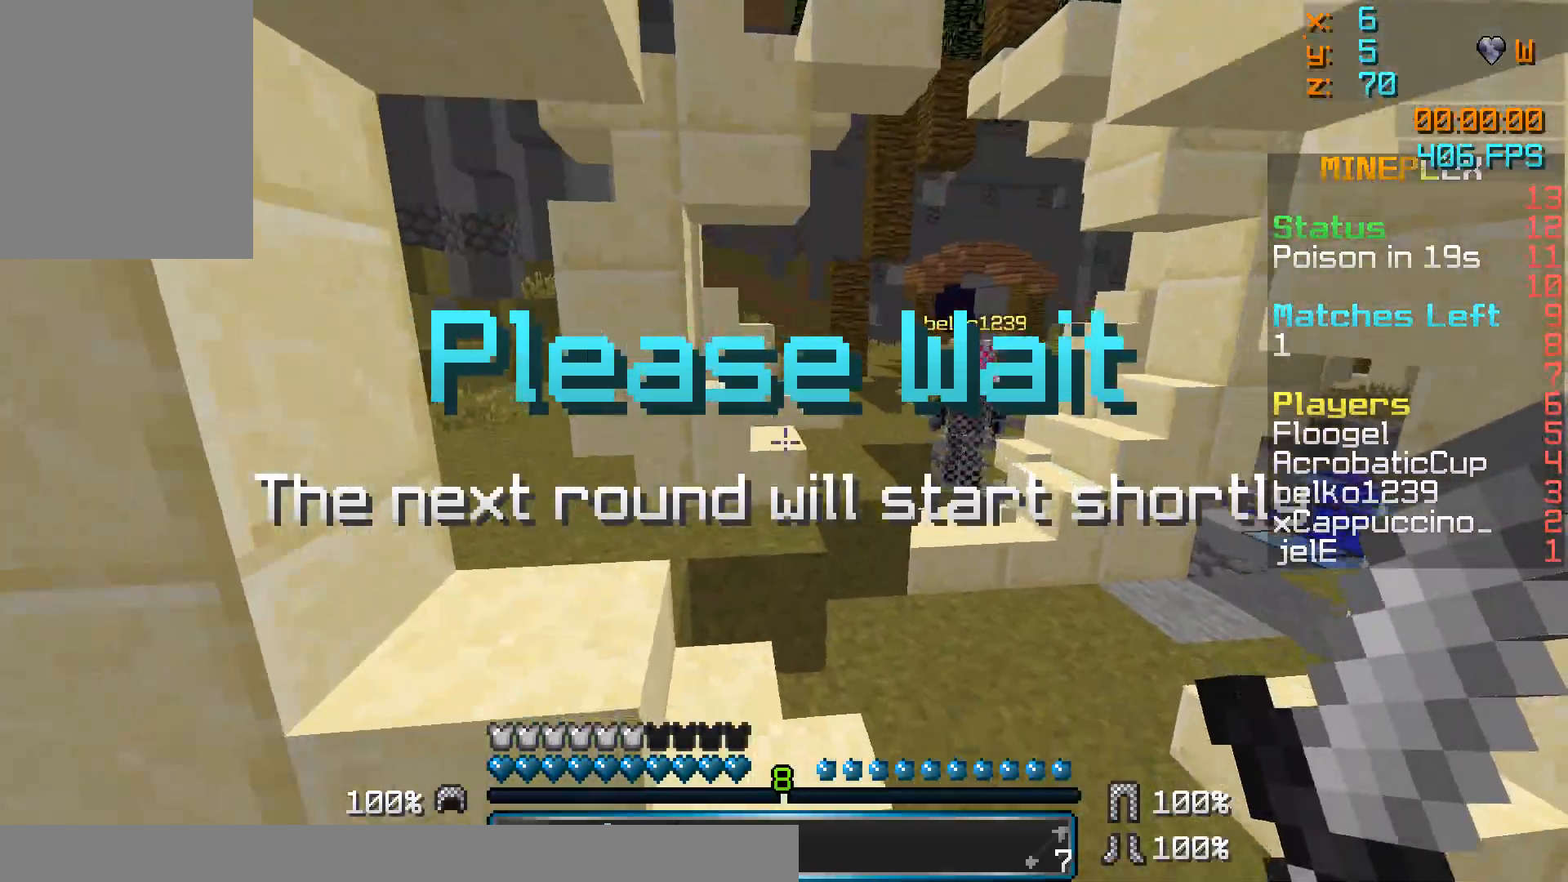
{"keys": ["a", "w"], "mouse": [], "events": [[467, "a", "down"]]}
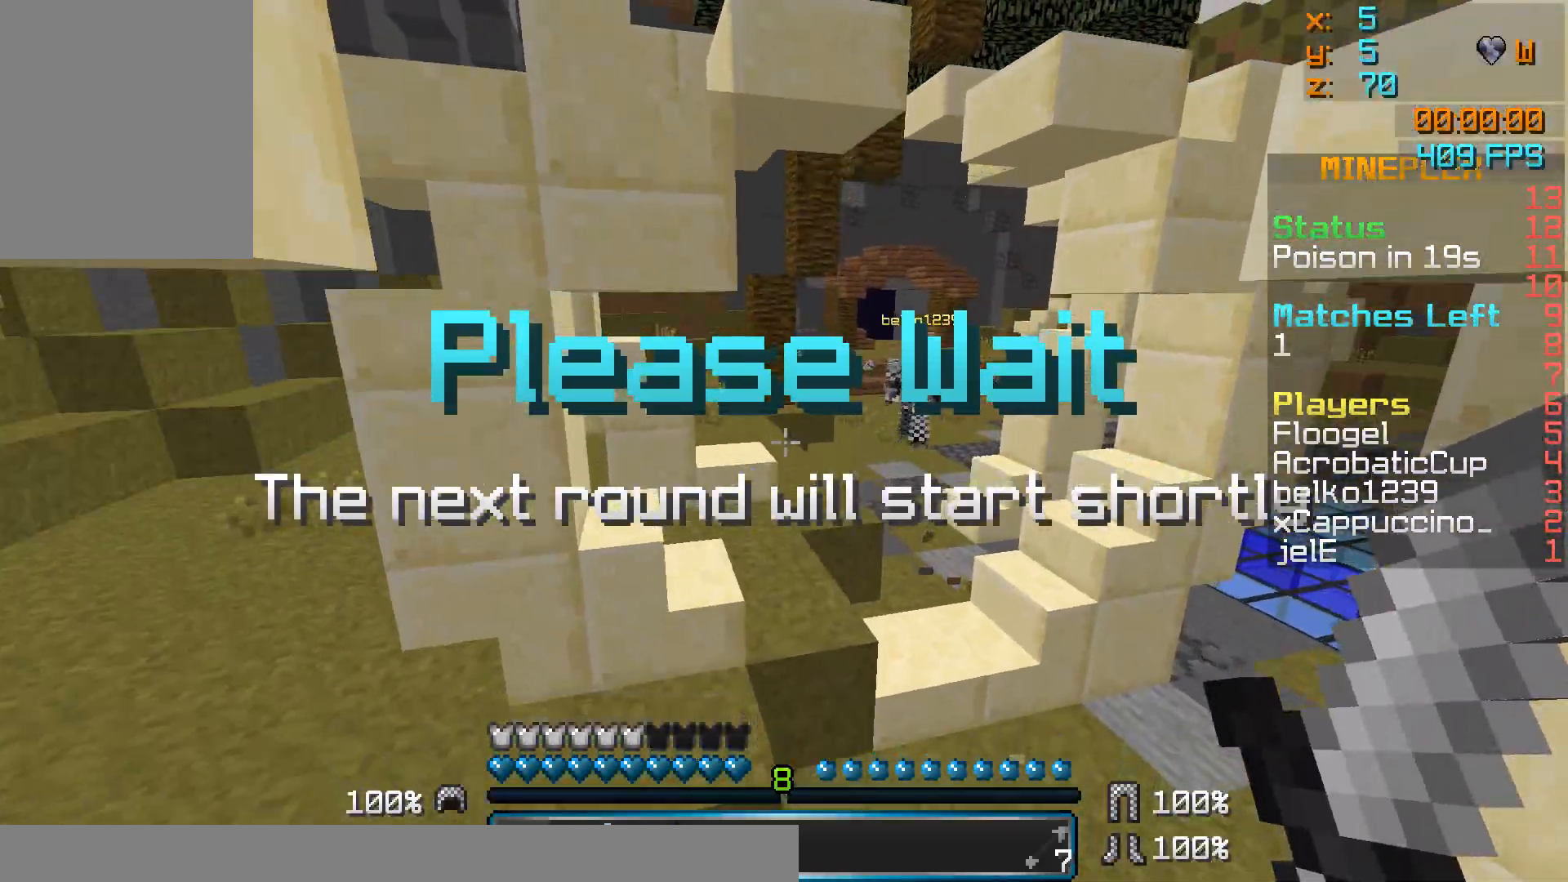
{"keys": ["w"], "mouse": [], "events": [[67, "a", "up"], [367, "a", "down"], [417, "a", "up"]]}
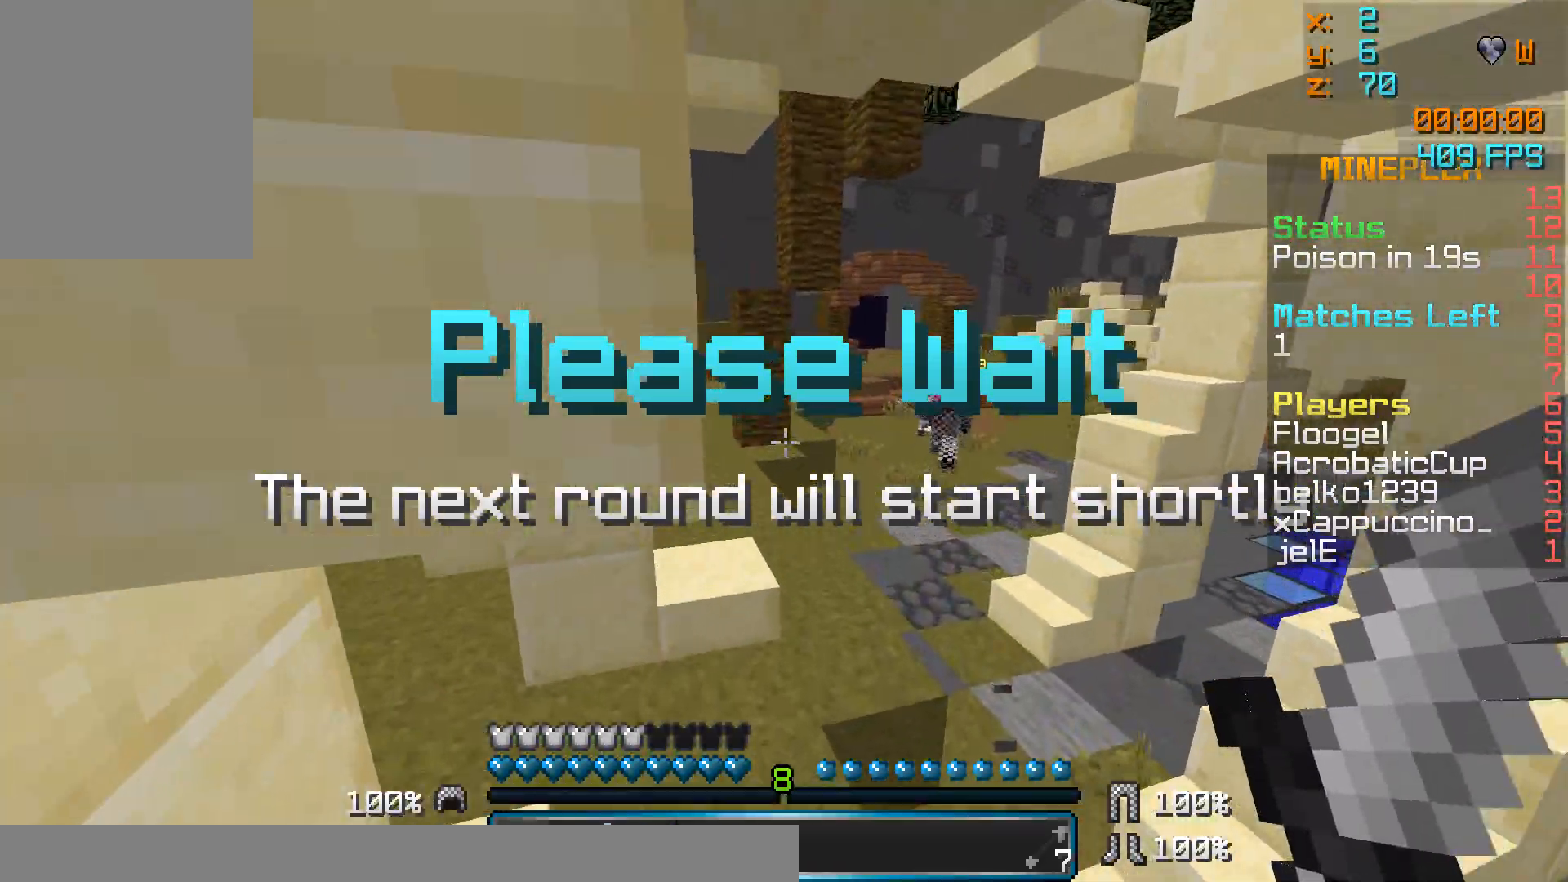
{"keys": ["w"], "mouse": [], "events": [[117, "d", "down"], [367, "d", "up"]]}
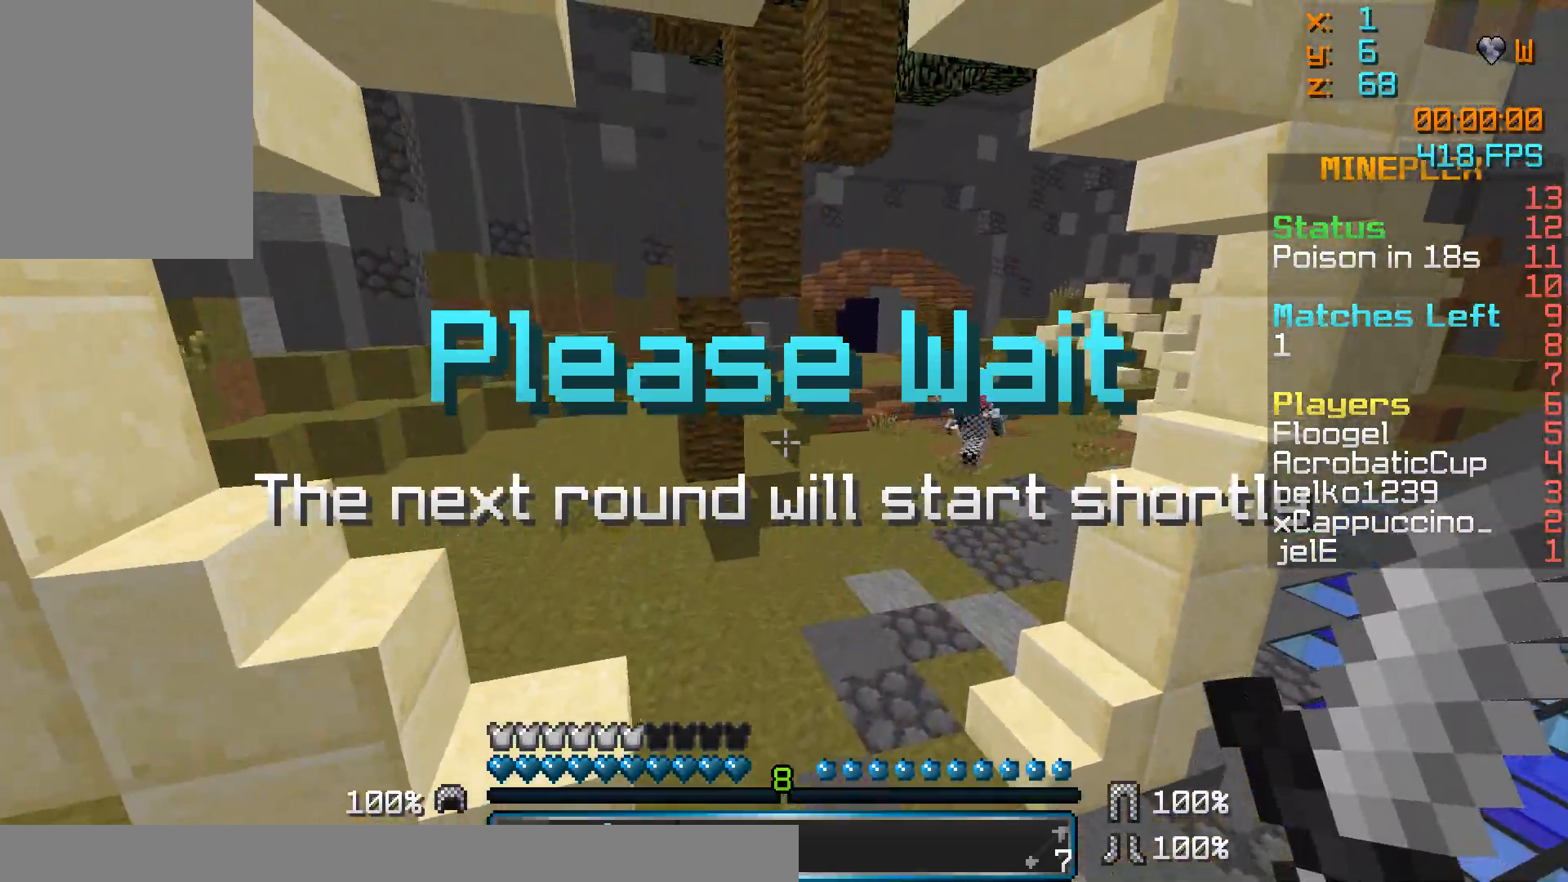
{"keys": ["a", "w"], "mouse": [], "events": [[317, "a", "down"]]}
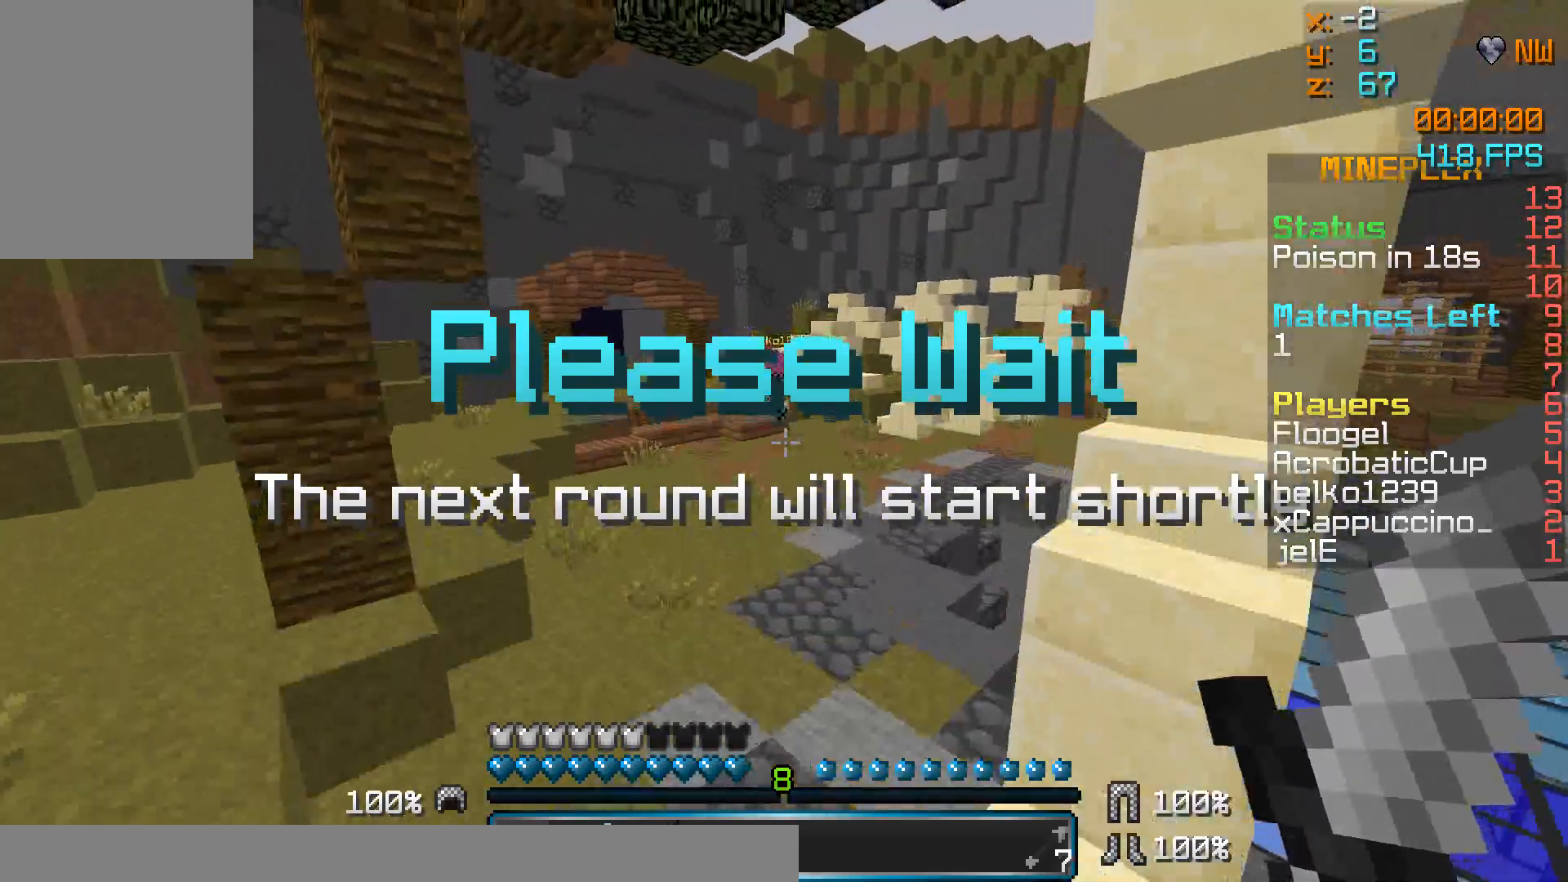
{"keys": ["d", "w"], "mouse": [], "events": [[17, "a", "up"], [417, "d", "down"]]}
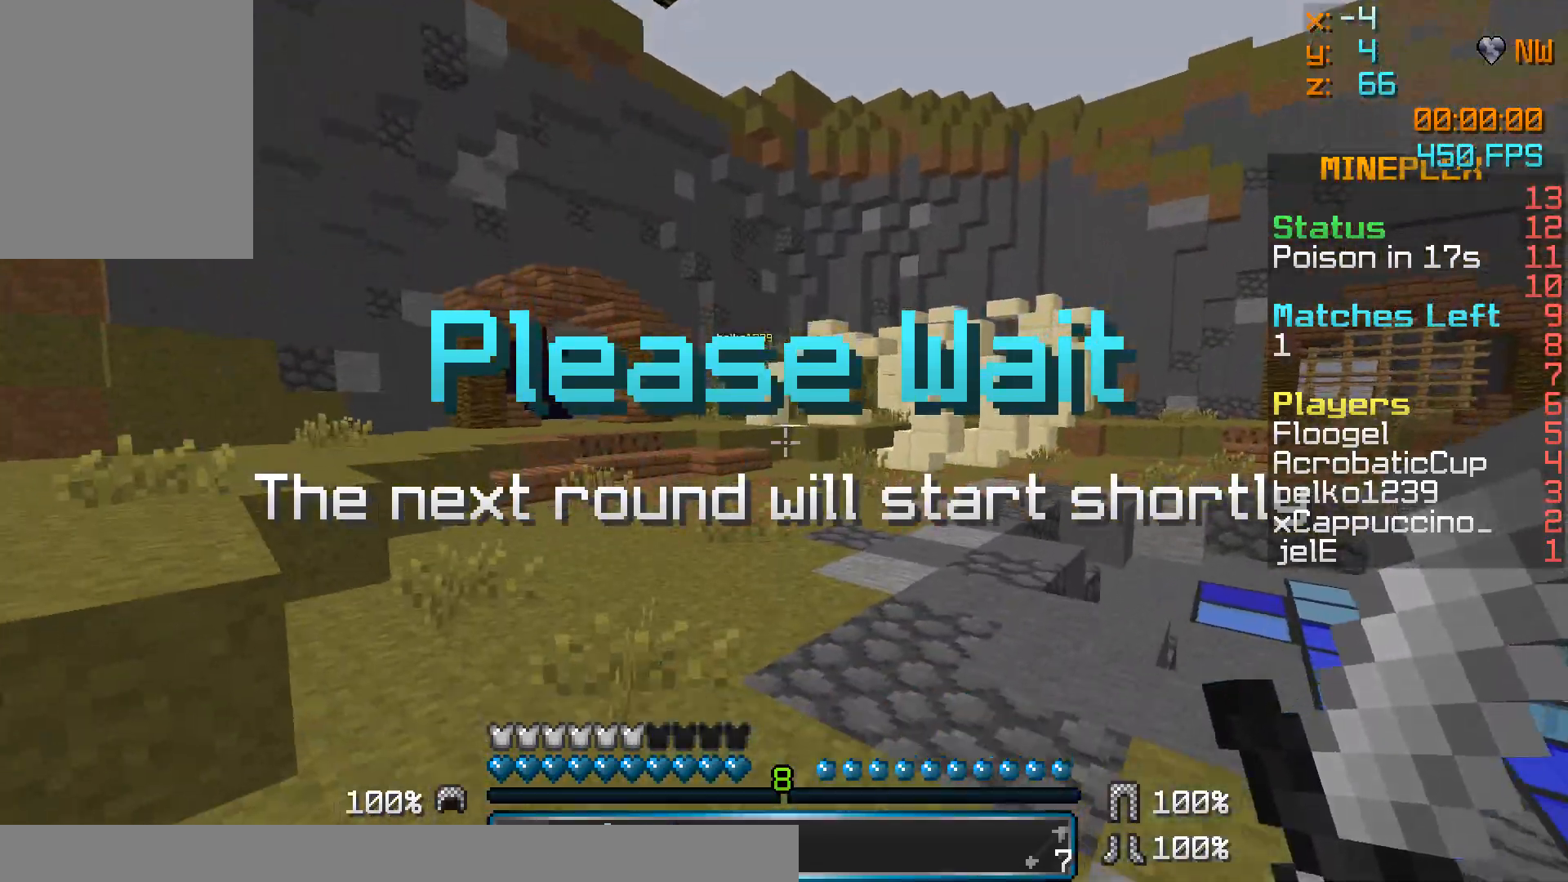
{"keys": ["d", "w"], "mouse": [], "events": [[267, "mouse_right", "down"], [367, "mouse_right", "up"]]}
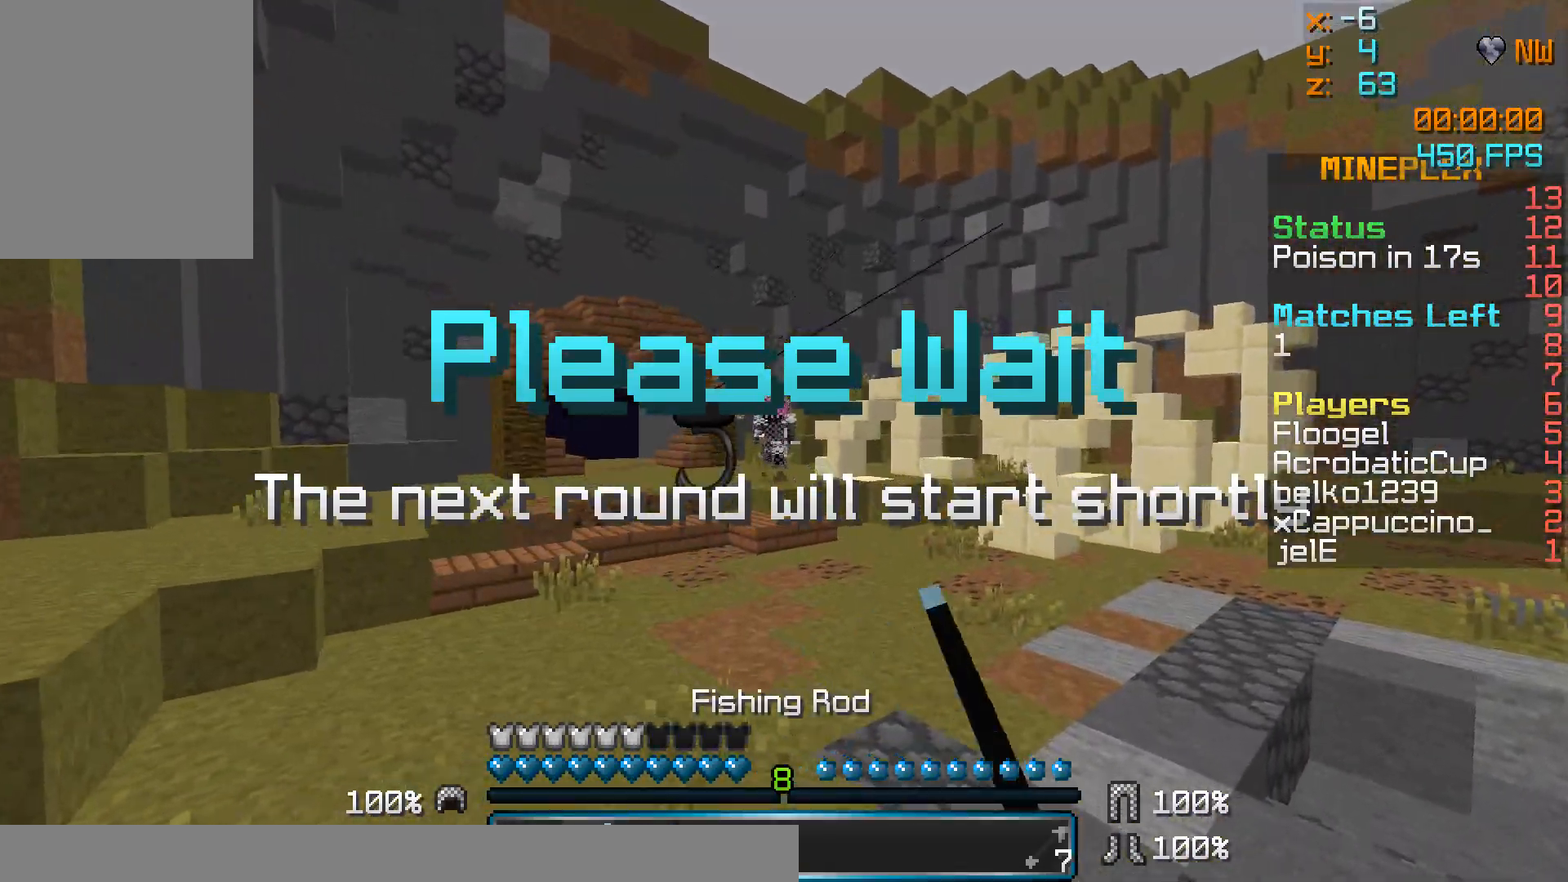
{"keys": ["a"], "mouse": [], "events": [[17, "w", "up"], [167, "a", "down"], [267, "d", "up"], [417, "mouse_right", "down"], [467, "mouse_right", "up"]]}
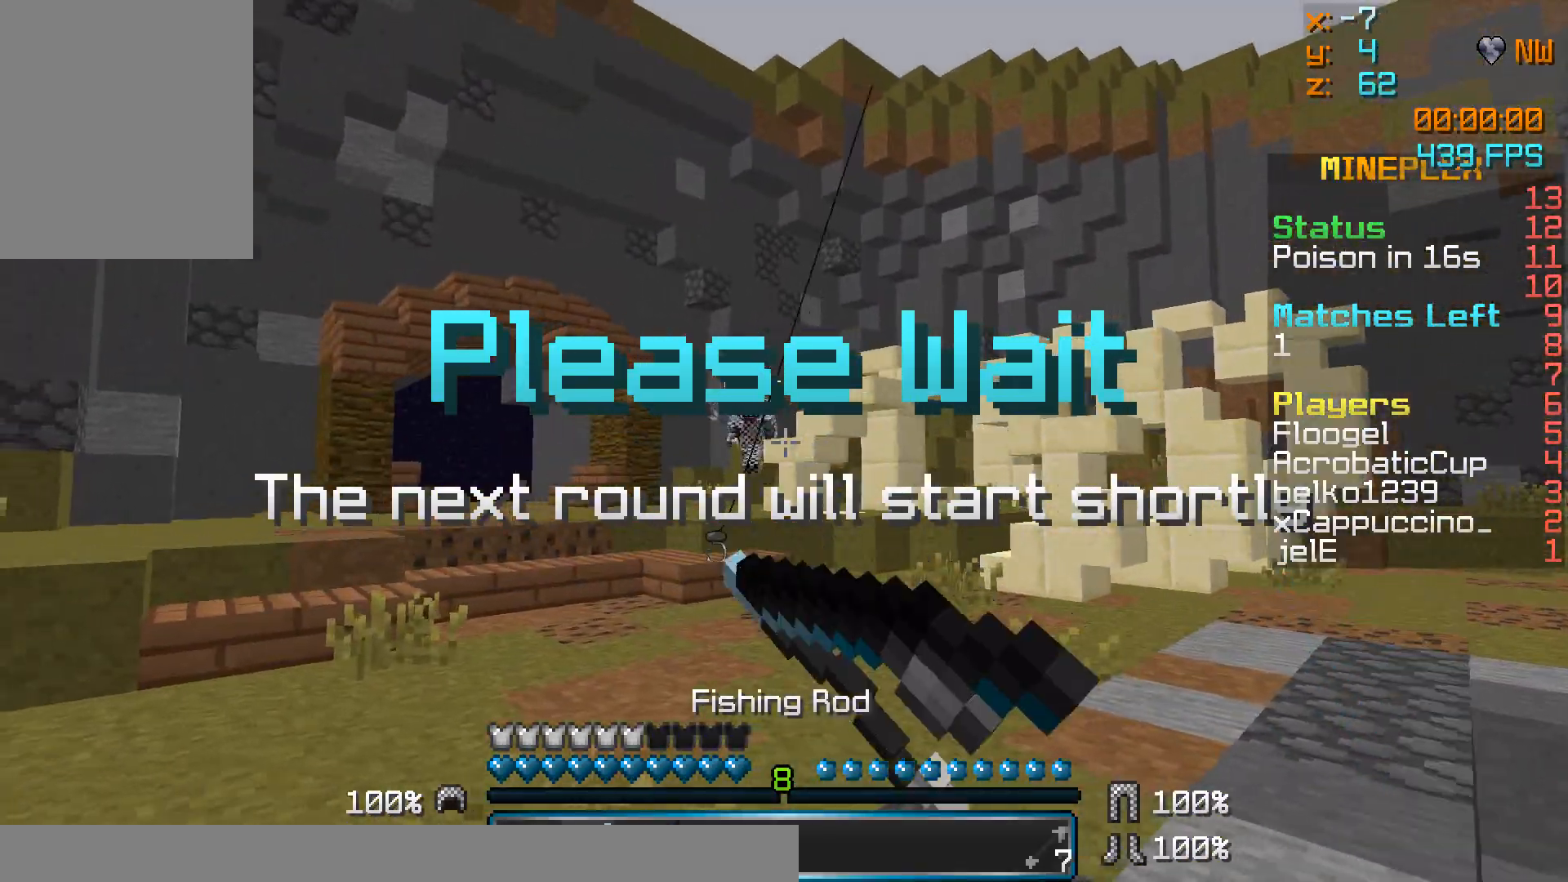
{"keys": ["d"], "mouse": [], "events": [[17, "mouse_right", "down"], [117, "mouse_right", "up"], [417, "a", "up"], [417, "d", "down"]]}
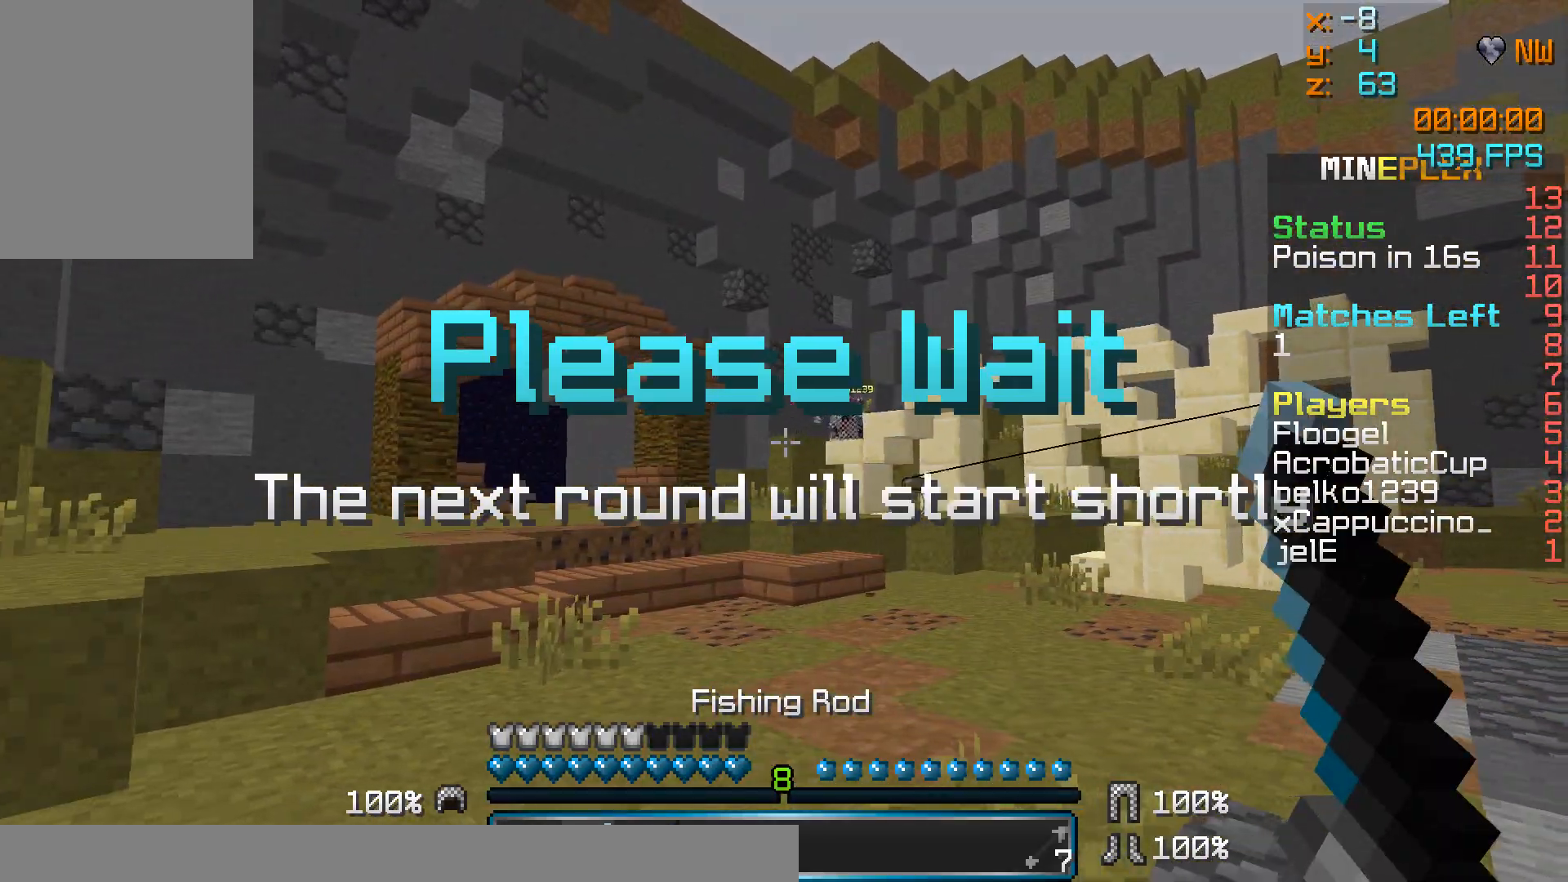
{"keys": ["d"], "mouse": [], "events": [[17, "mouse_right", "down"], [67, "mouse_right", "up"], [117, "mouse_right", "down"], [167, "mouse_right", "up"]]}
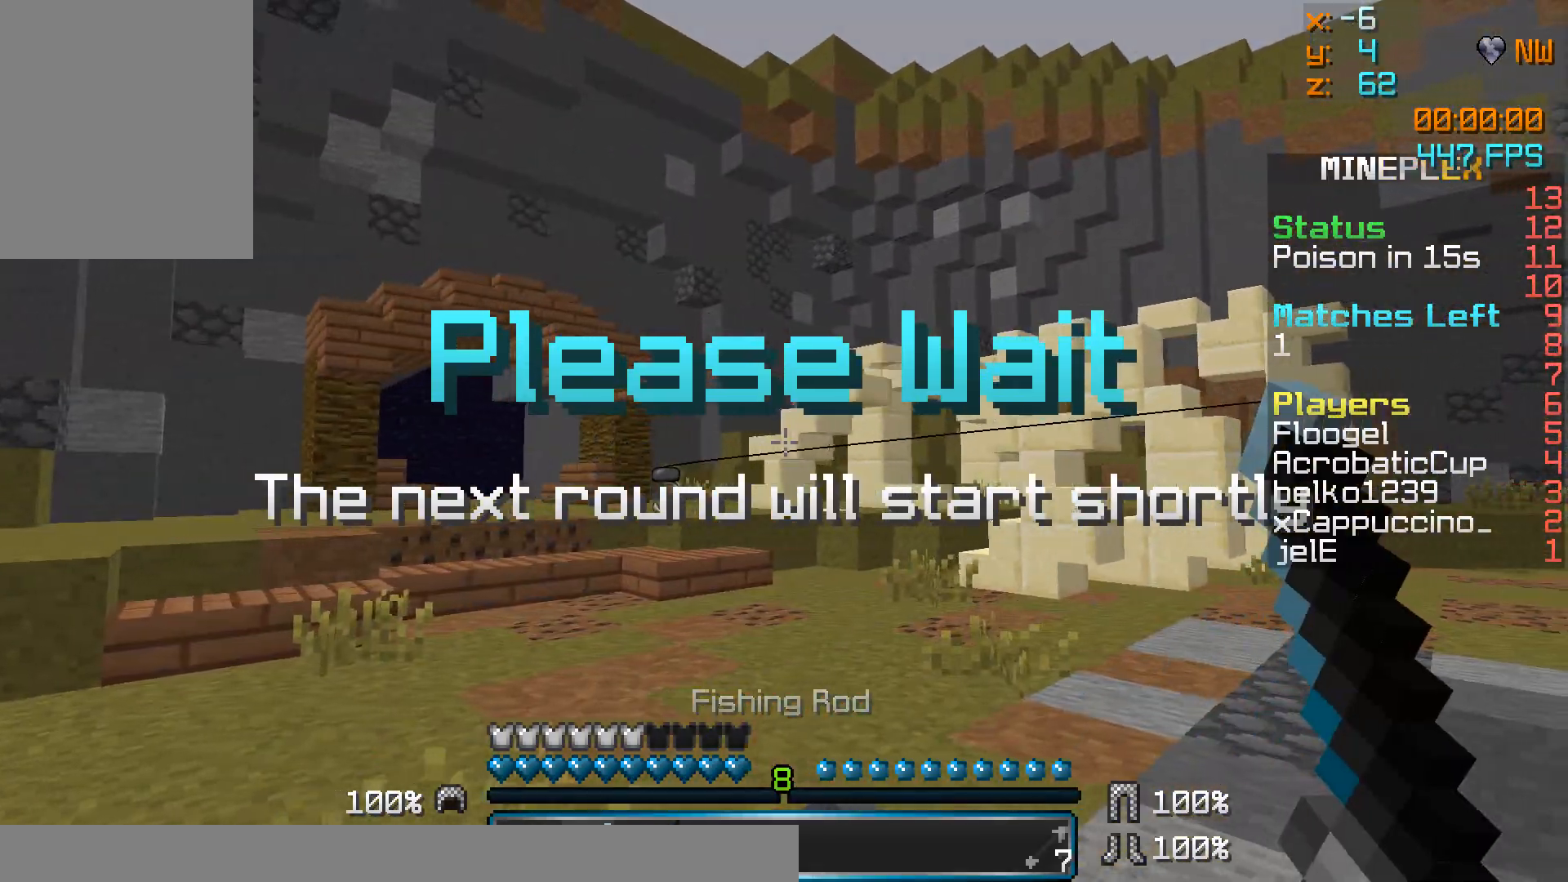
{"keys": ["w"], "mouse": [], "events": [[283, "a", "down"], [283, "d", "up"], [283, "w", "down"], [483, "a", "up"]]}
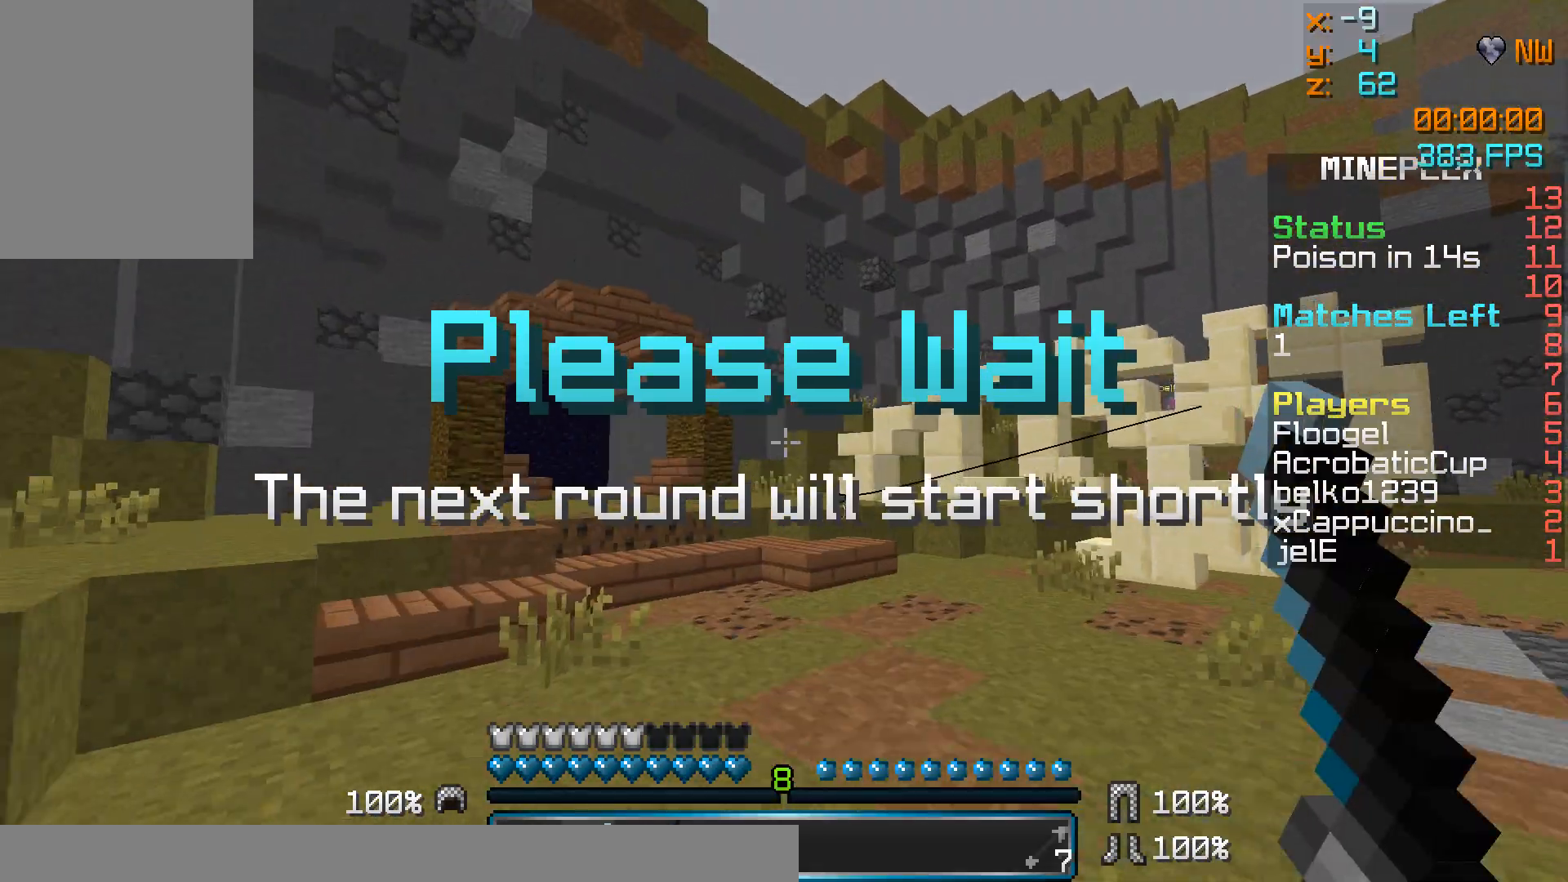
{"keys": ["w"], "mouse": [], "events": [[133, "a", "down"], [333, "a", "up"]]}
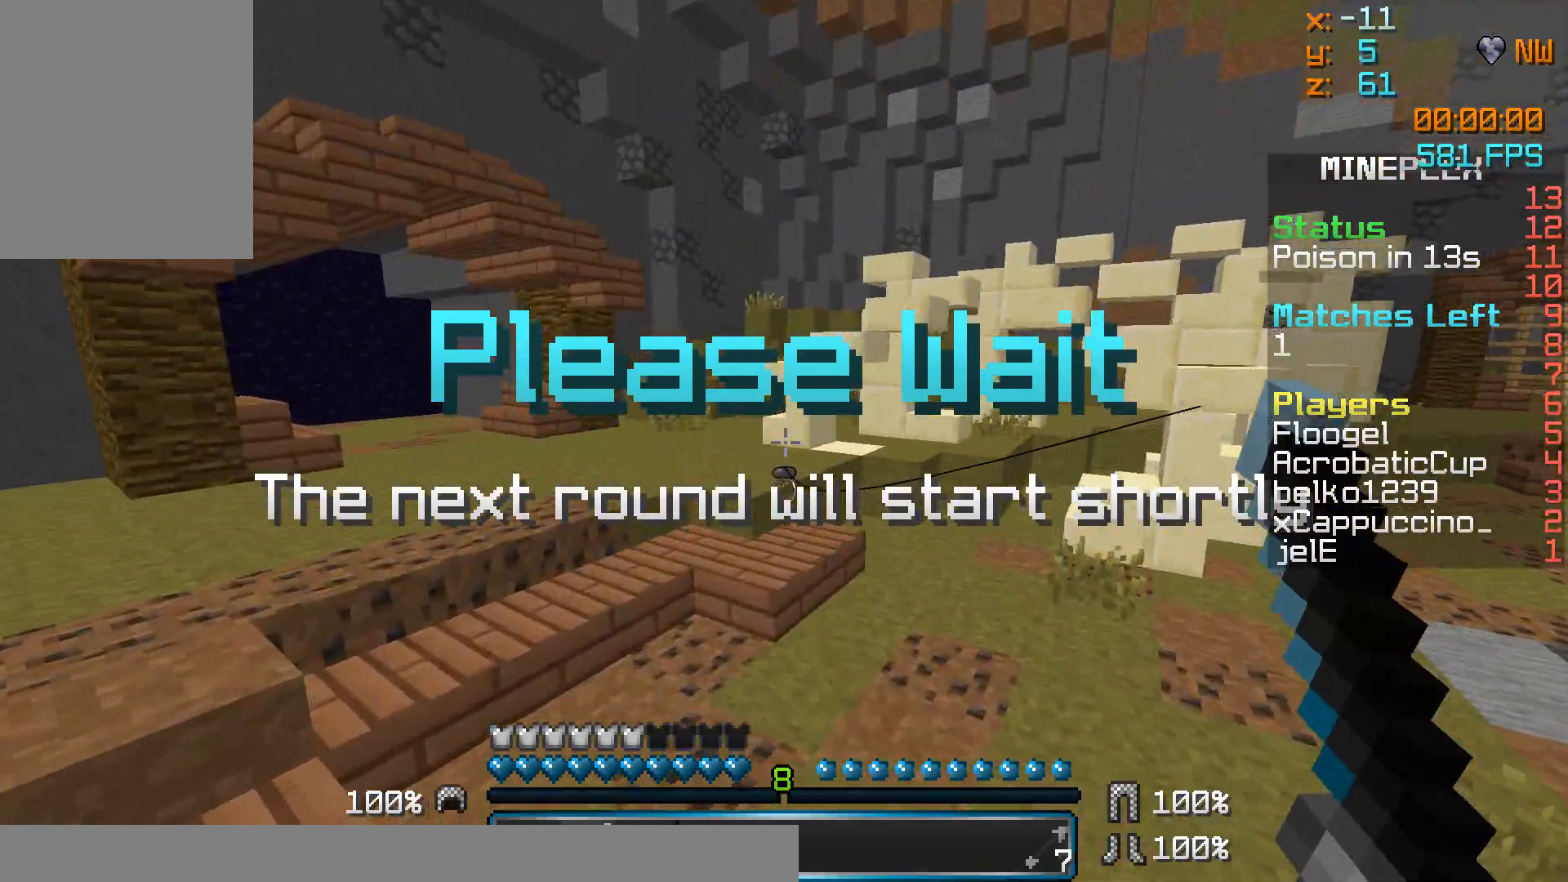
{"keys": ["w"], "mouse": [], "events": [[183, "a", "down"], [383, "a", "up"]]}
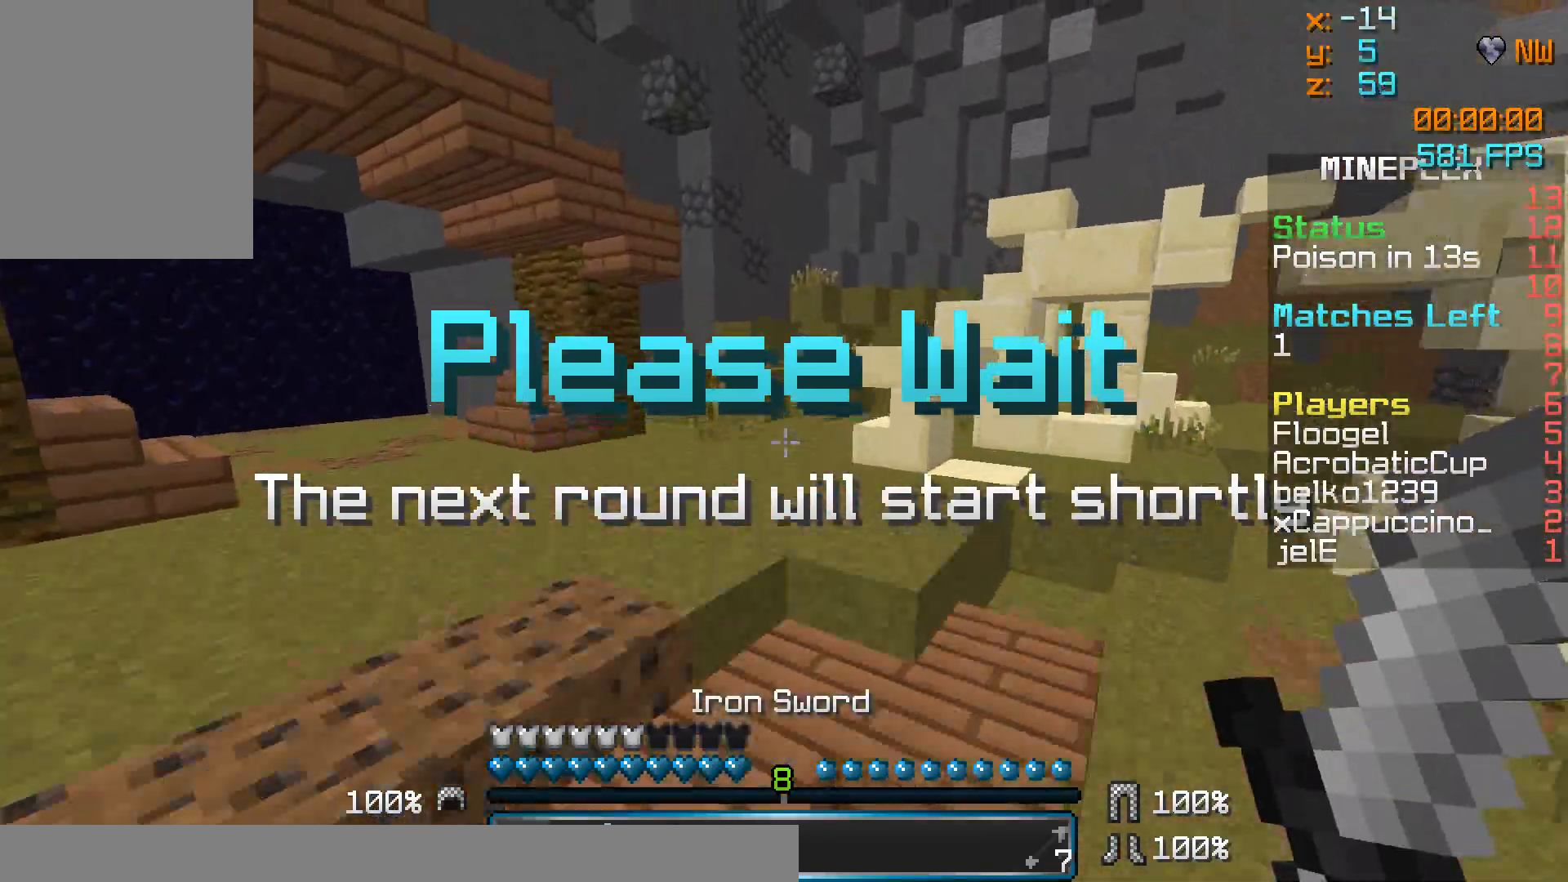
{"keys": ["a"], "mouse": [], "events": [[283, "a", "down"], [333, "w", "up"], [383, "mouse_right", "down"], [433, "mouse_right", "up"]]}
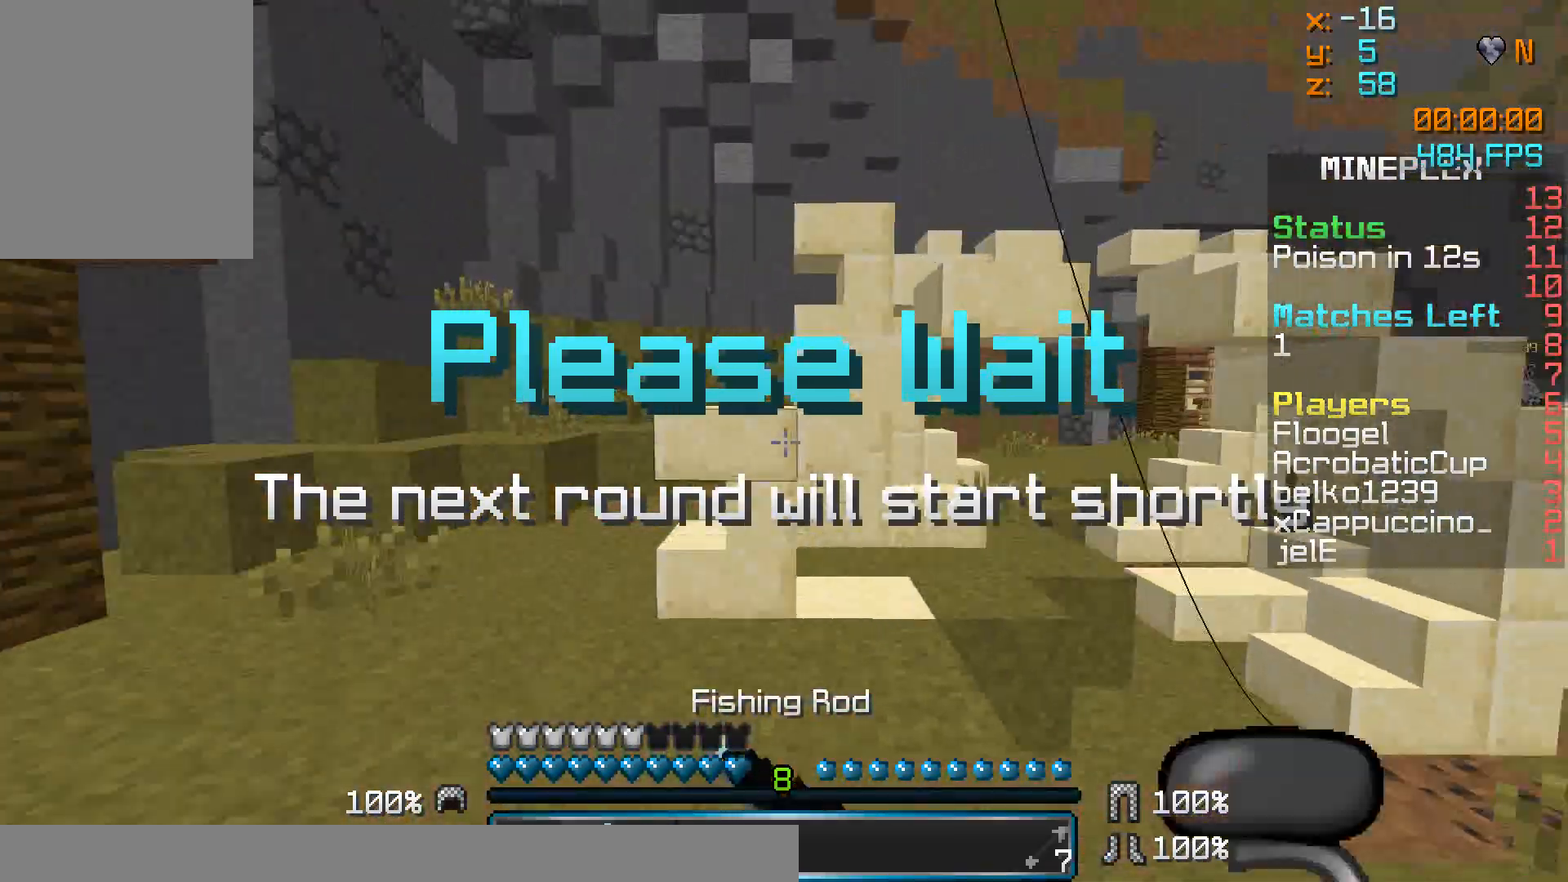
{"keys": ["d"], "mouse": ["right"], "events": [[133, "s", "down"], [333, "mouse_right", "down"], [383, "a", "up"], [383, "s", "up"], [433, "d", "down"], [433, "mouse_right", "up"], [483, "mouse_right", "down"]]}
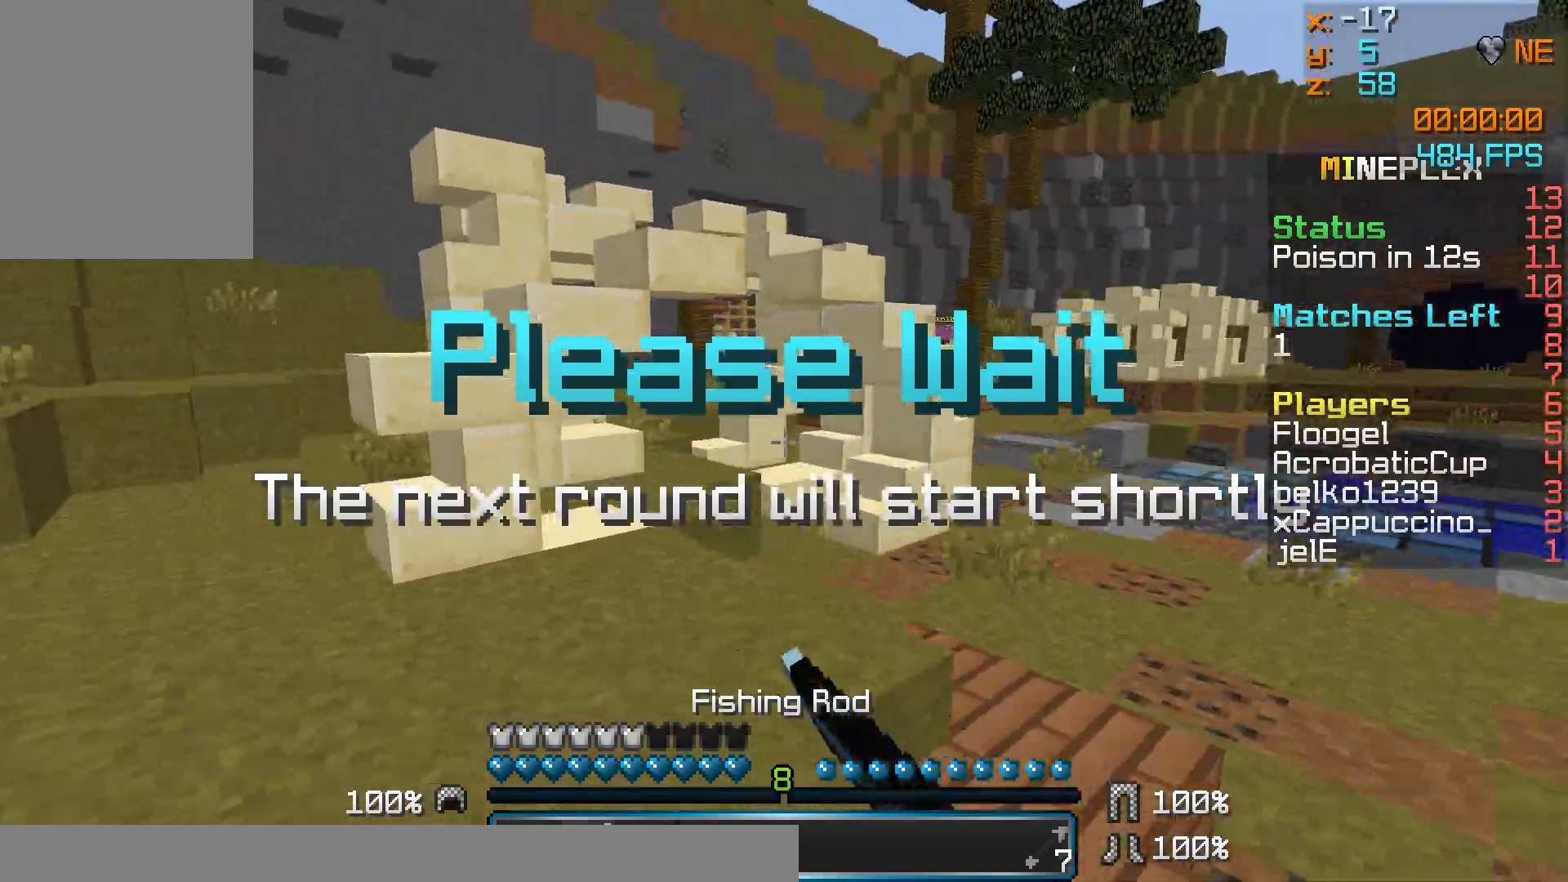
{"keys": ["a"], "mouse": [], "events": [[33, "mouse_right", "up"], [233, "a", "down"], [233, "d", "up"]]}
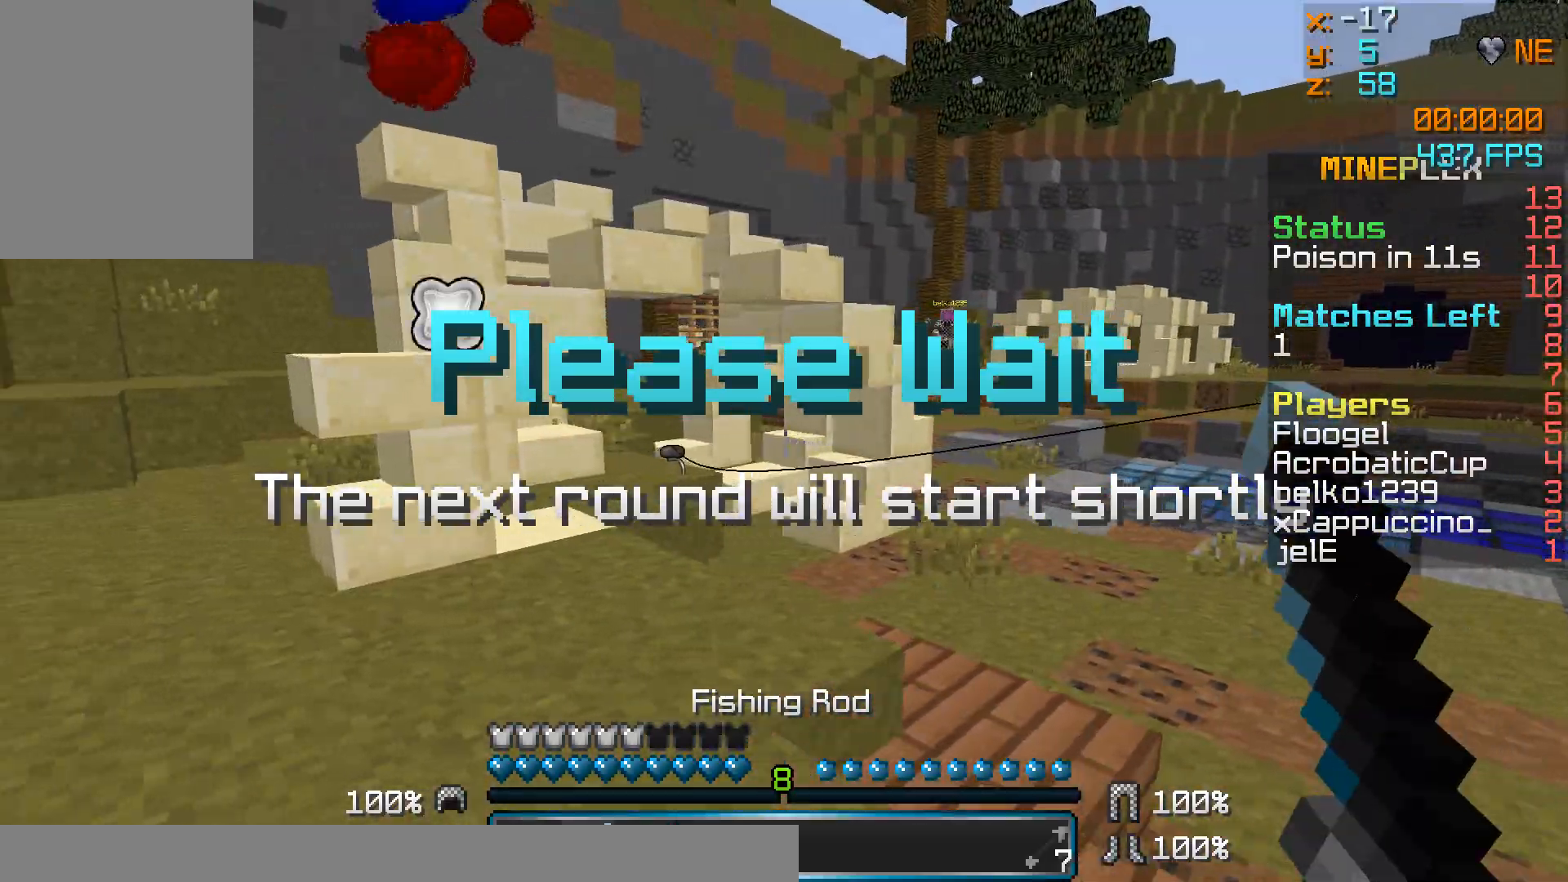
{"keys": ["d", "w"], "mouse": [], "events": [[33, "mouse_right", "down"], [83, "mouse_right", "up"], [83, "w", "down"], [183, "mouse_right", "down"], [233, "mouse_right", "up"], [283, "a", "up"], [333, "d", "down"]]}
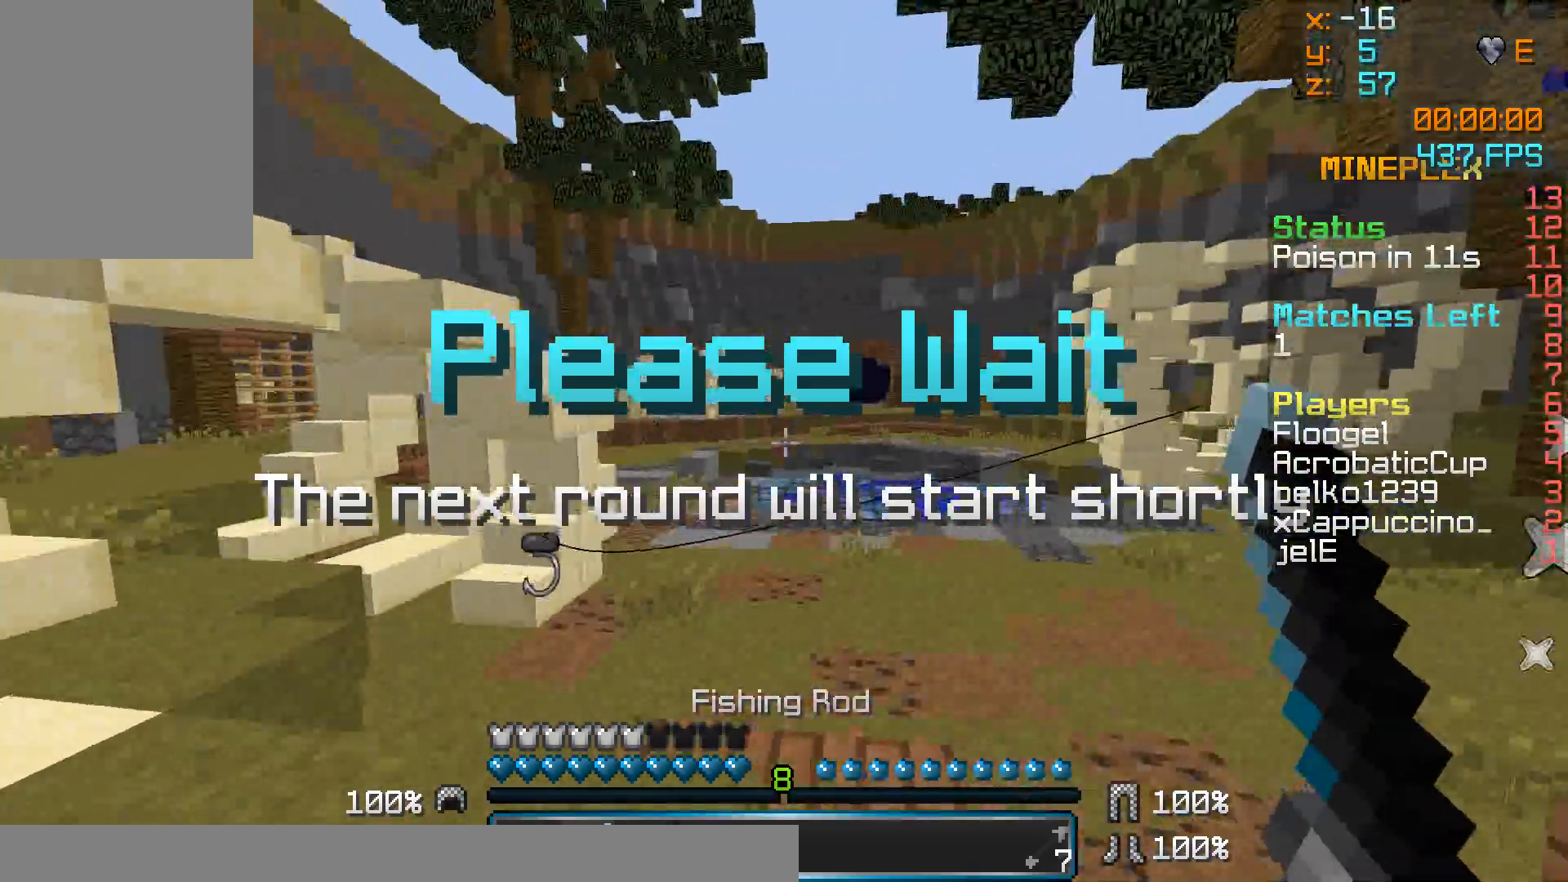
{"keys": ["w"], "mouse": [], "events": [[133, "mouse_right", "down"], [183, "mouse_right", "up"], [283, "mouse_right", "down"], [333, "d", "up"], [333, "mouse_right", "up"]]}